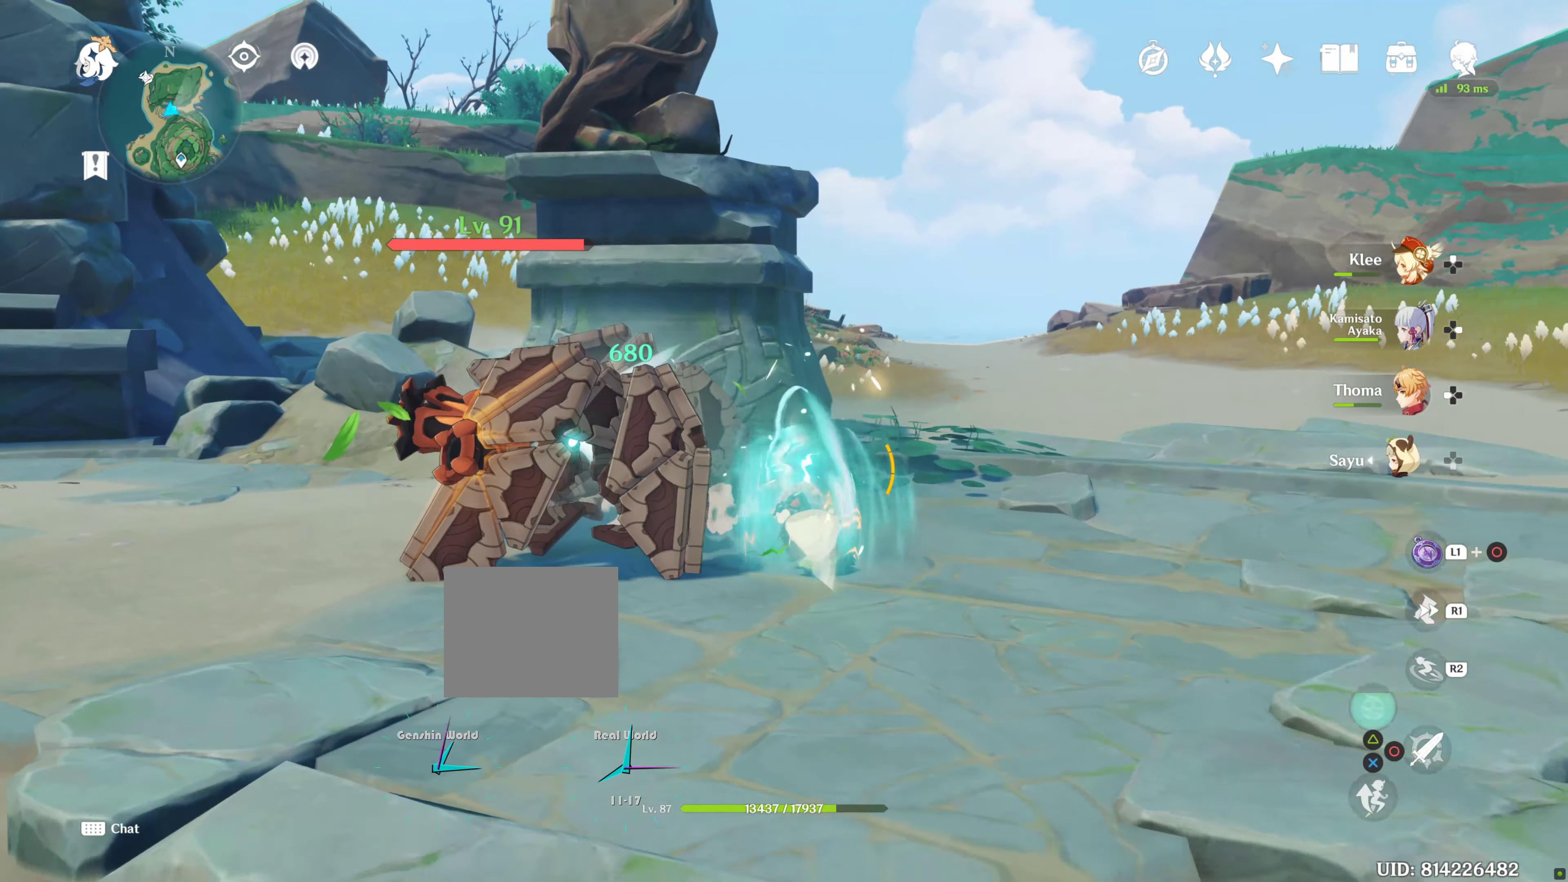
Gameplay with a controller (PlayStation layout); each line is a JSON object with the inputs held at the frame after it (dt_ms = milliseconds from this image to that frame). "events" lists button and stick changes between this image and that frame as [ms after this image, input, new state], when the widget could be followed in between. Not read: DPAD_LEFT L3 R3.
{"dt_ms": 500, "buttons": ["R2"], "left_stick": "up", "right_stick": "center"}
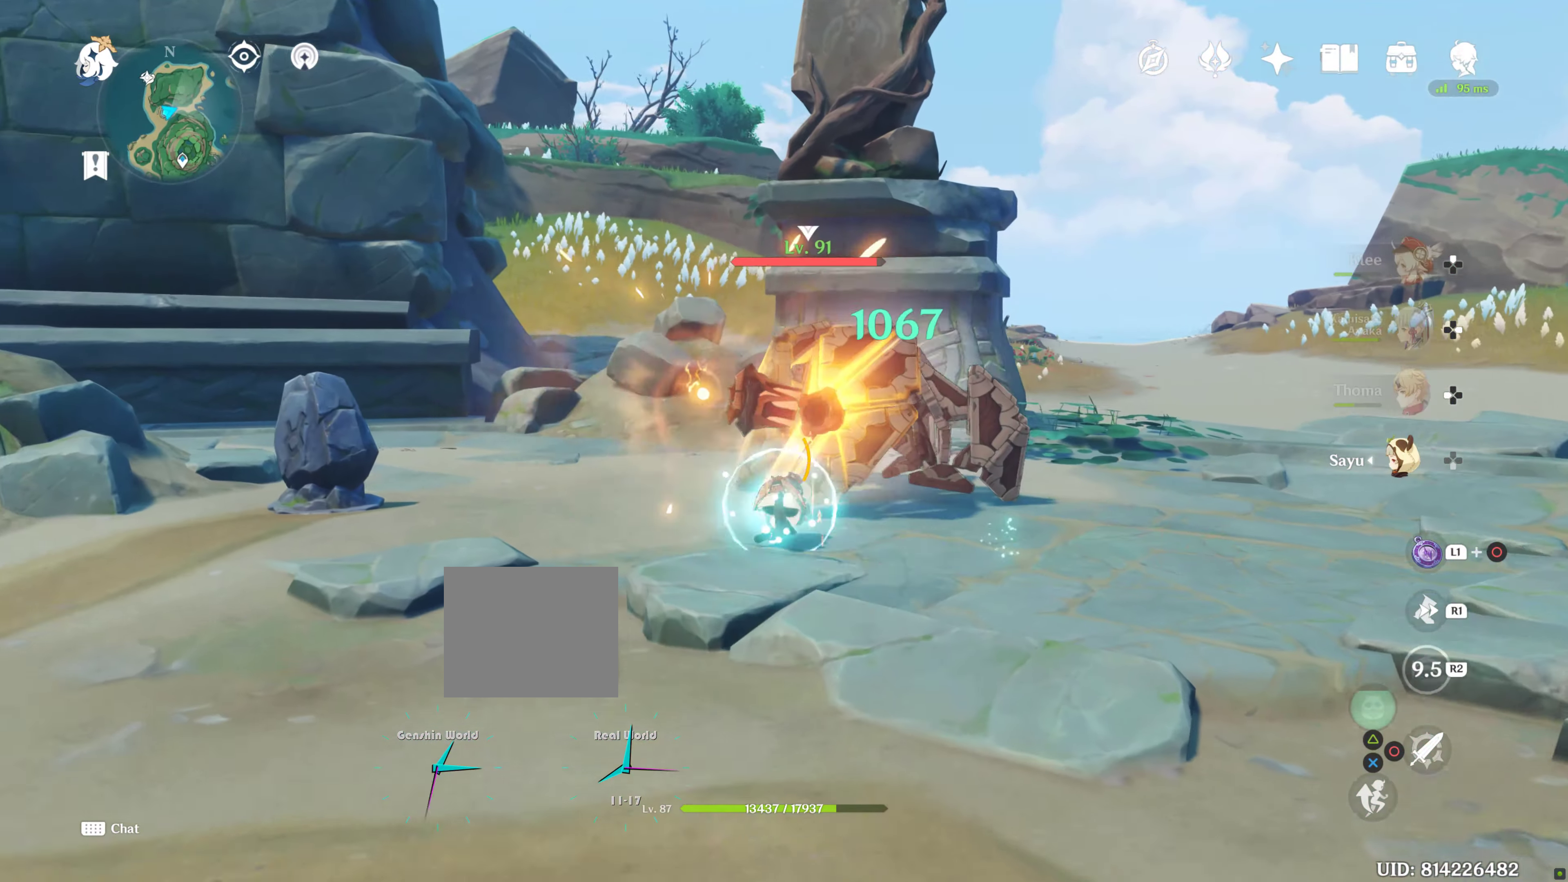
{"dt_ms": 500, "buttons": [], "left_stick": "right", "right_stick": "center", "events": [[33, "left_stick", "up-right"], [83, "R2", "up"], [200, "R2", "down"], [266, "left_stick", "right"], [333, "R2", "up"]]}
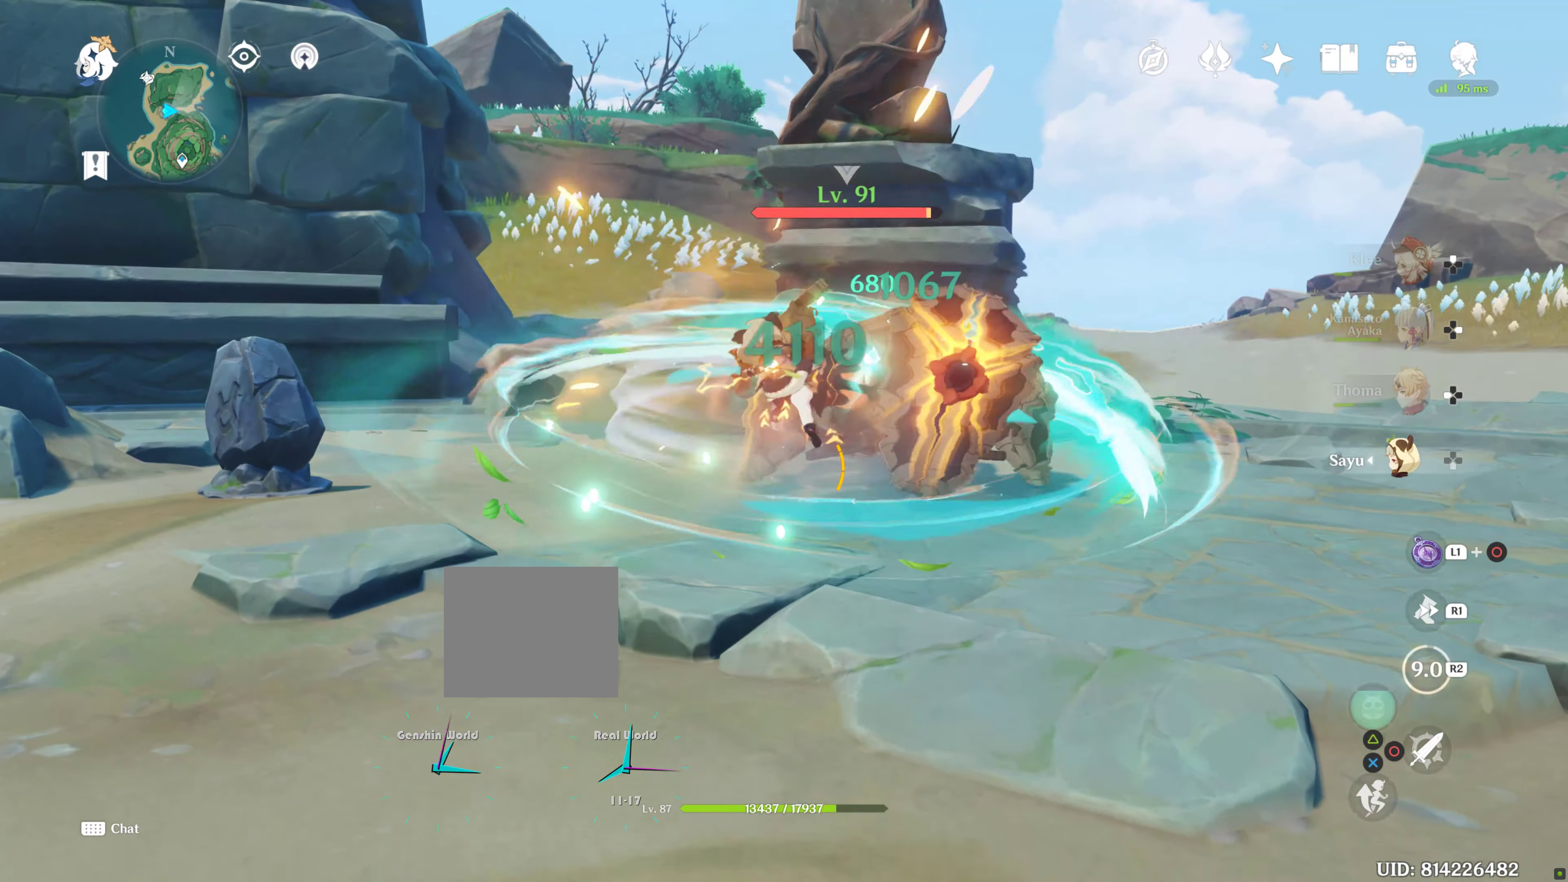
{"dt_ms": 500, "buttons": [], "left_stick": "up-right", "right_stick": "center", "events": [[33, "right_stick", "down"], [100, "right_stick", "down-right"], [283, "right_stick", "center"], [417, "left_stick", "up-right"]]}
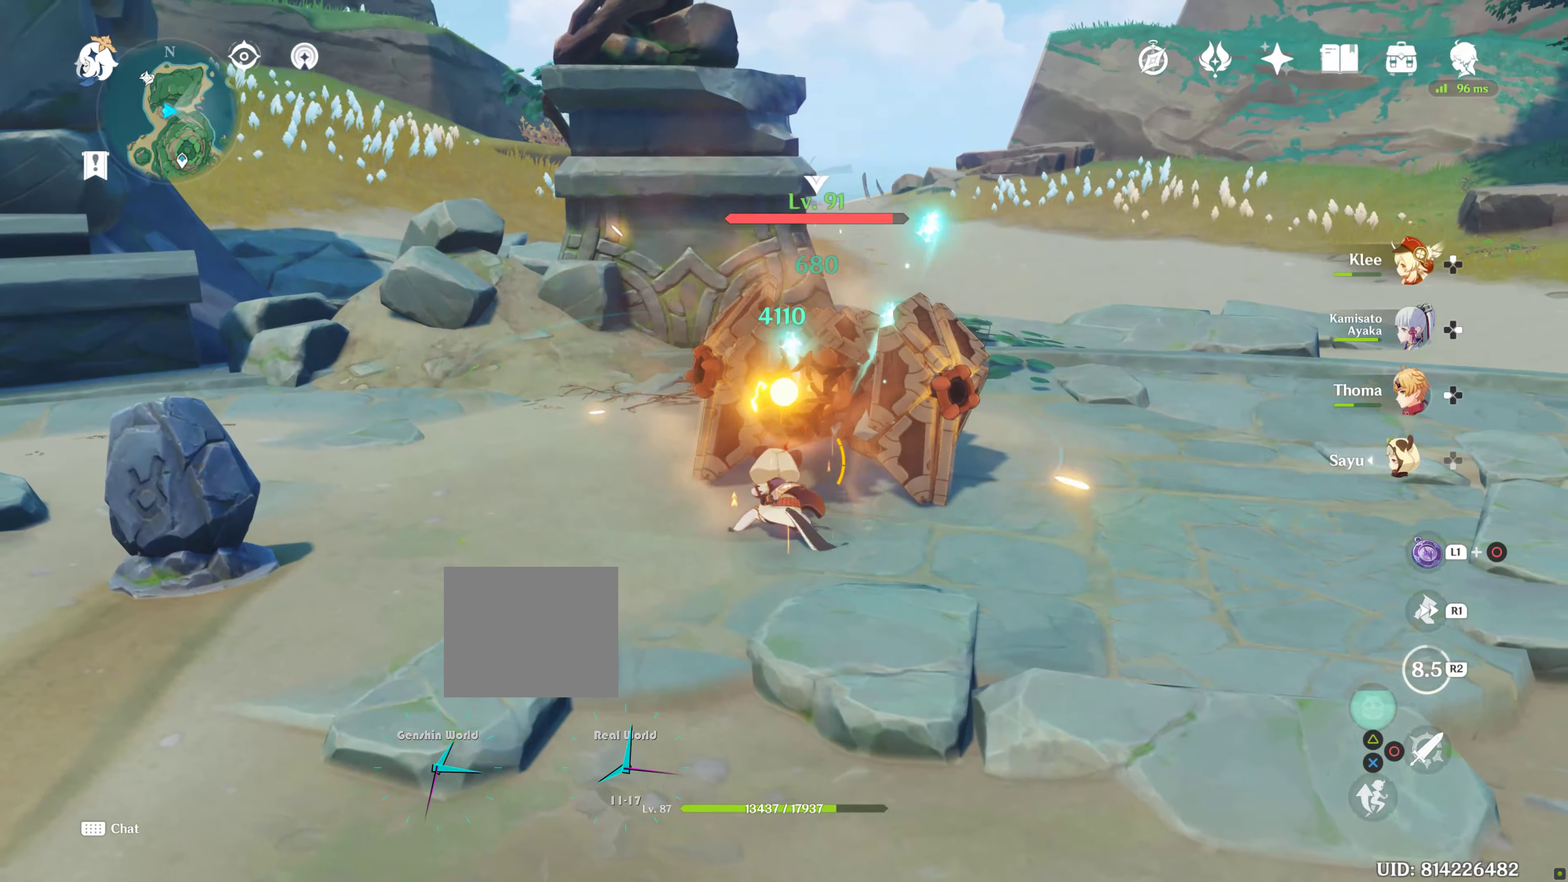
{"dt_ms": 500, "buttons": [], "left_stick": "up-right", "right_stick": "center", "events": [[83, "DPAD_UP", "down"], [133, "TRIANGLE", "down"], [183, "DPAD_UP", "up"], [267, "DPAD_UP", "down"], [267, "TRIANGLE", "up"], [367, "TRIANGLE", "down"], [400, "DPAD_UP", "up"], [483, "TRIANGLE", "up"]]}
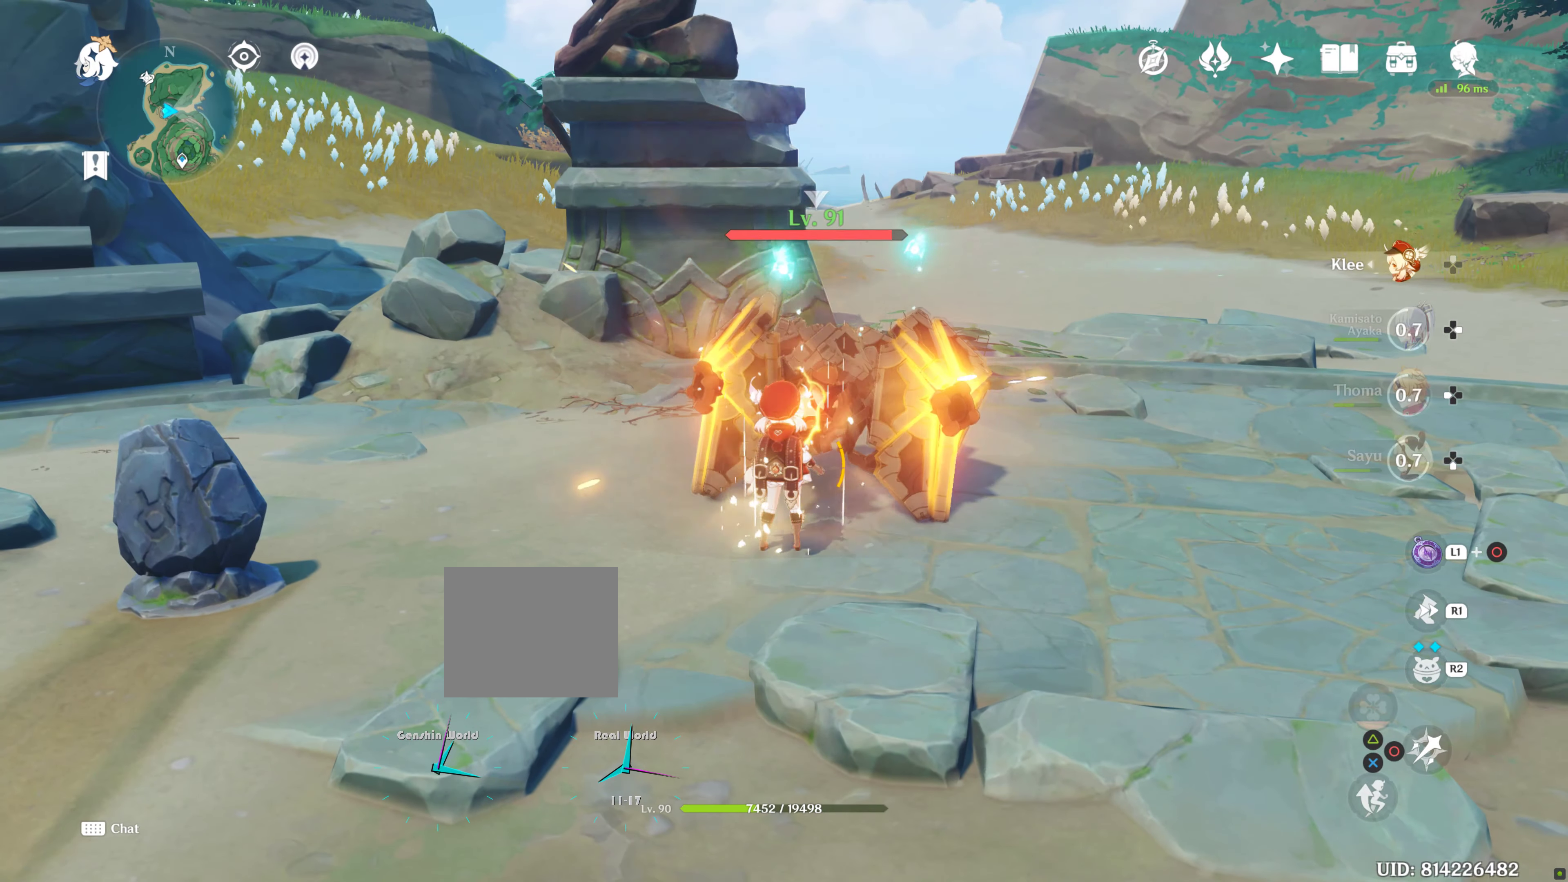
{"dt_ms": 500, "buttons": ["R1"], "left_stick": "right", "right_stick": "down-left", "events": [[83, "TRIANGLE", "down"], [167, "TRIANGLE", "up"], [167, "left_stick", "right"], [283, "R1", "down"], [400, "R1", "up"], [417, "right_stick", "down-left"], [483, "R1", "down"]]}
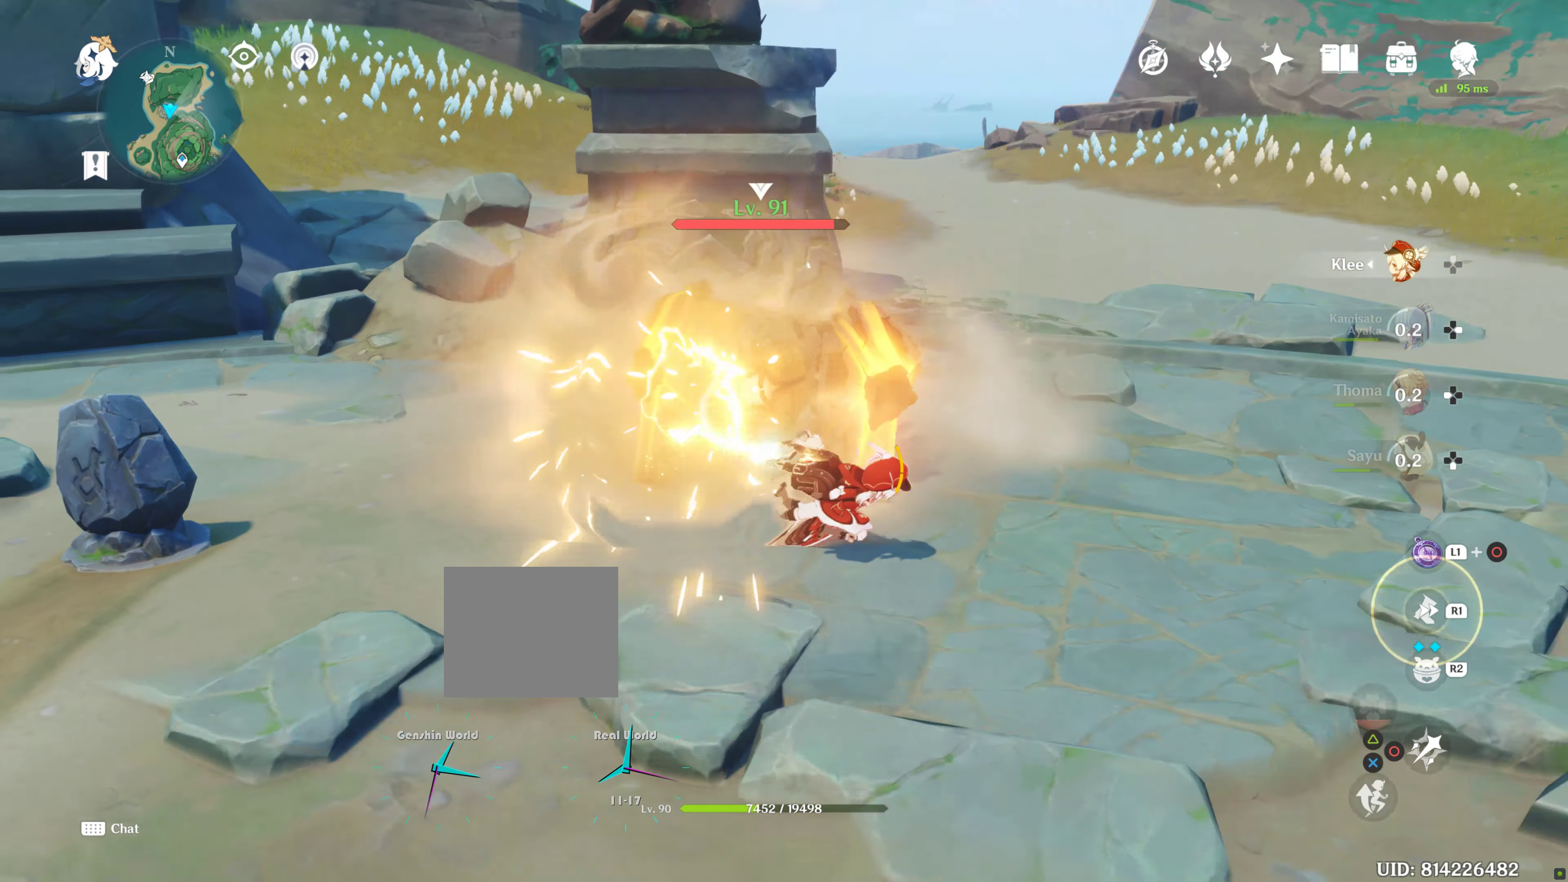
{"dt_ms": 500, "buttons": ["R2"], "left_stick": "up-right", "right_stick": "left"}
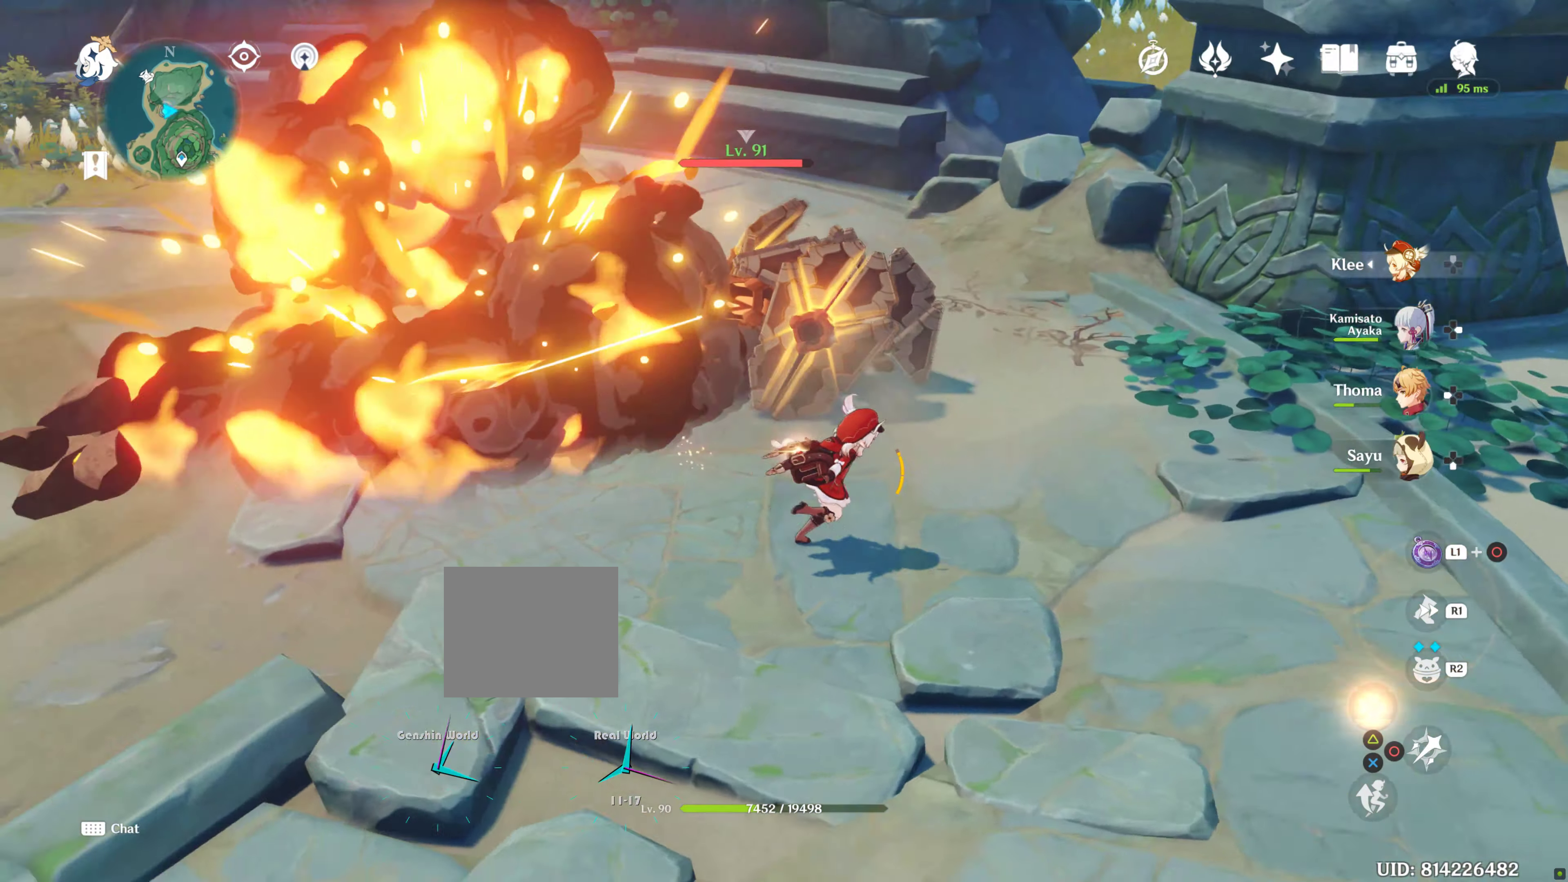
{"dt_ms": 500, "buttons": [], "left_stick": "up", "right_stick": "center", "events": [[17, "left_stick", "up"], [100, "R2", "up"], [133, "right_stick", "center"], [200, "R2", "down"], [300, "R2", "up"], [433, "CIRCLE", "down"], [467, "CIRCLE", "up"]]}
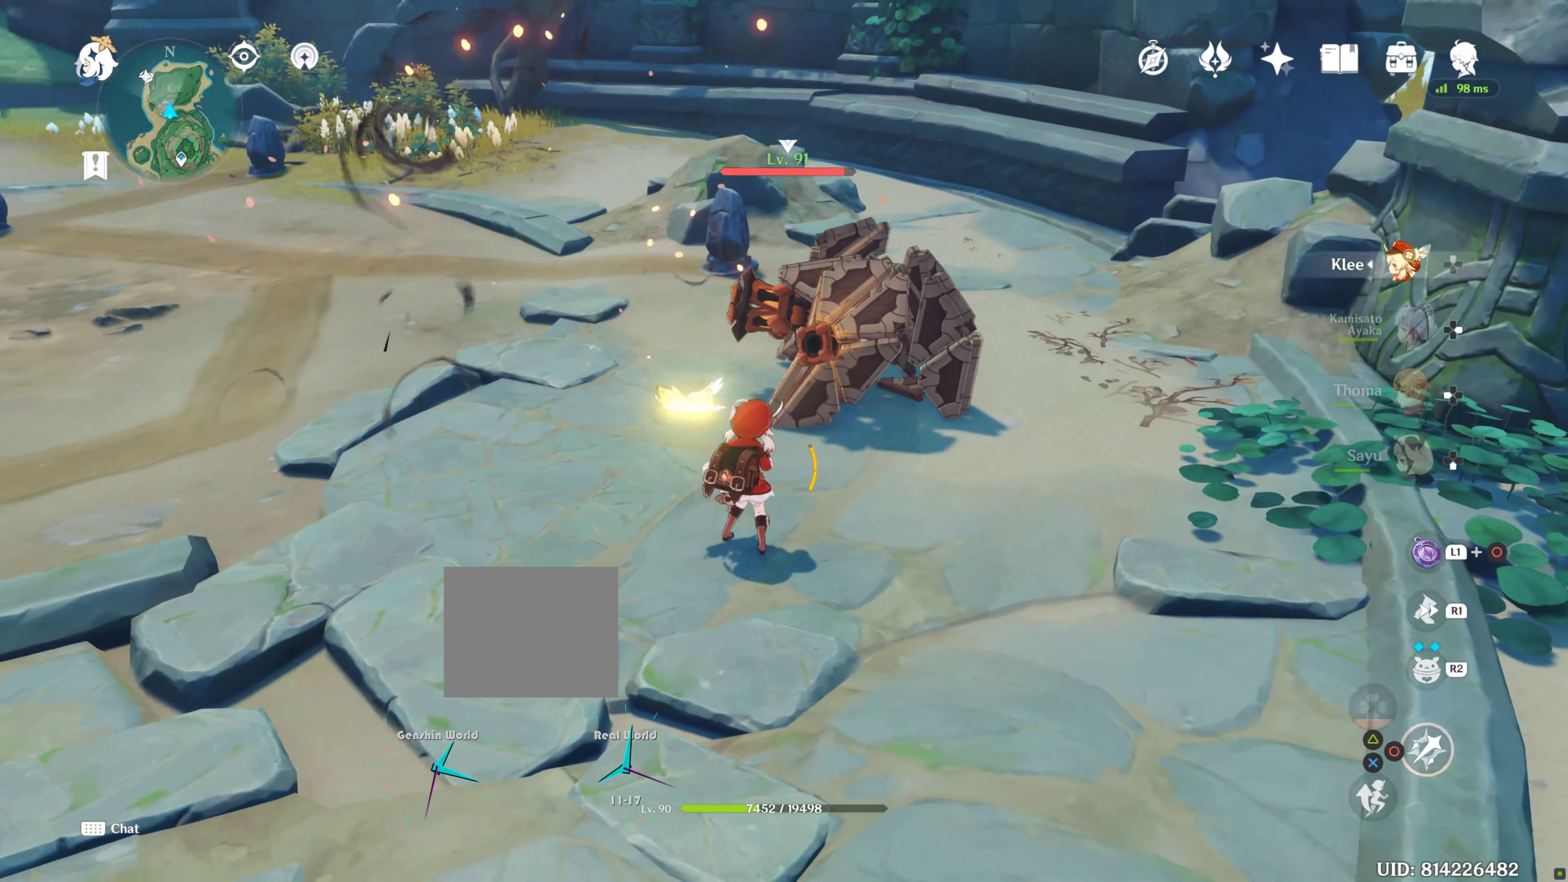
{"dt_ms": 500, "buttons": [], "left_stick": "up-right", "right_stick": "center", "events": [[83, "CIRCLE", "down"], [133, "CIRCLE", "up"], [217, "CIRCLE", "down"], [367, "CIRCLE", "up"], [417, "CIRCLE", "down"], [467, "CIRCLE", "up"], [500, "left_stick", "up-right"]]}
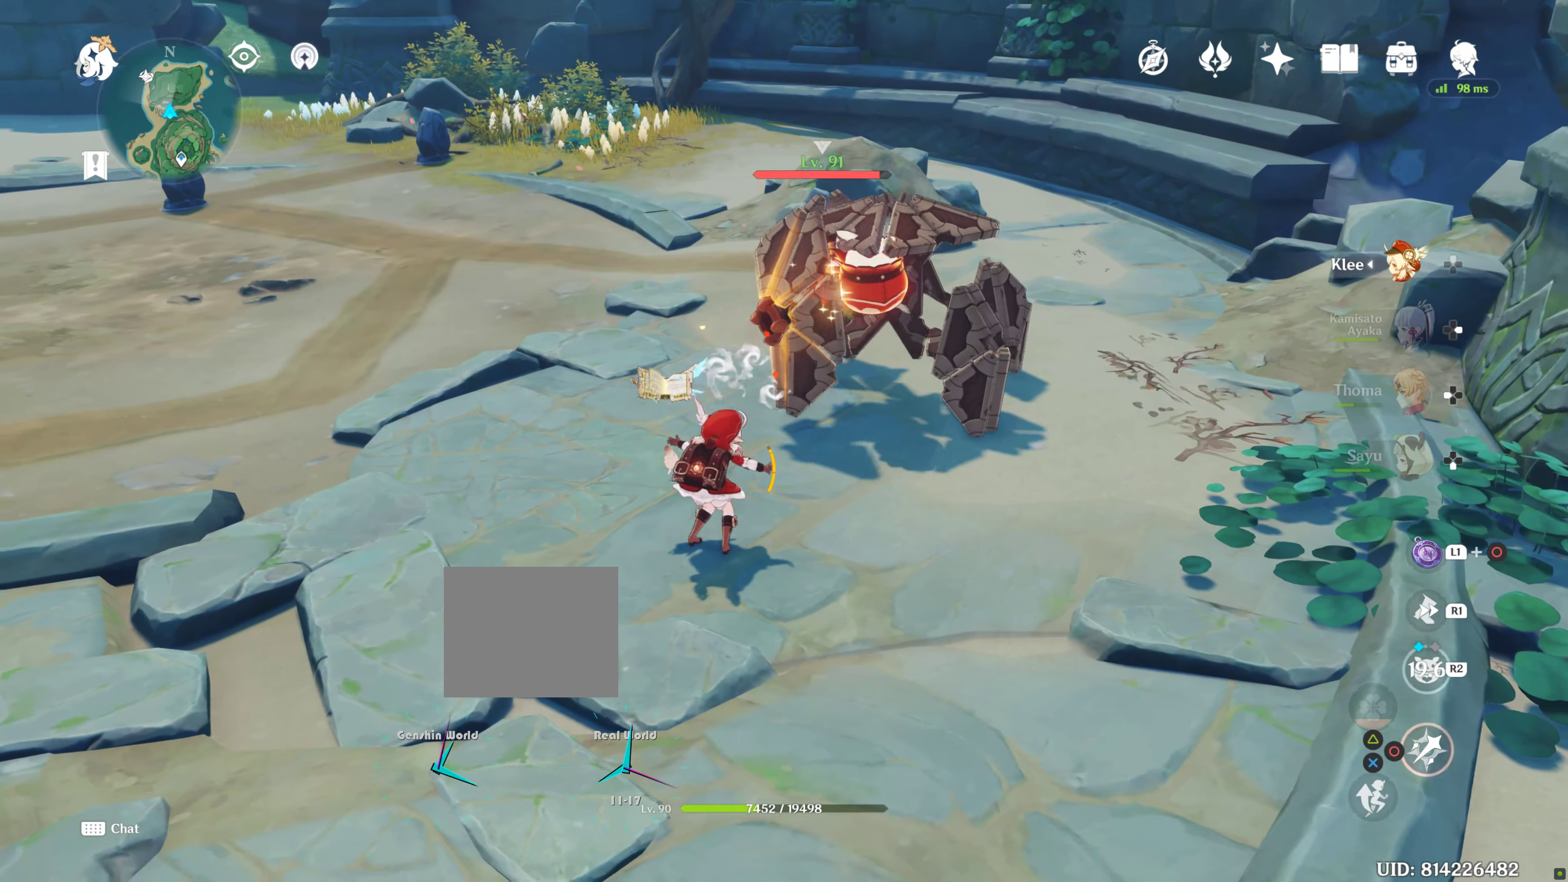
{"dt_ms": 500, "buttons": [], "left_stick": "up-right", "right_stick": "center", "events": [[33, "CIRCLE", "down"], [100, "CIRCLE", "up"], [183, "CIRCLE", "down"], [267, "CIRCLE", "up"], [383, "CIRCLE", "down"], [400, "CIRCLE", "up"]]}
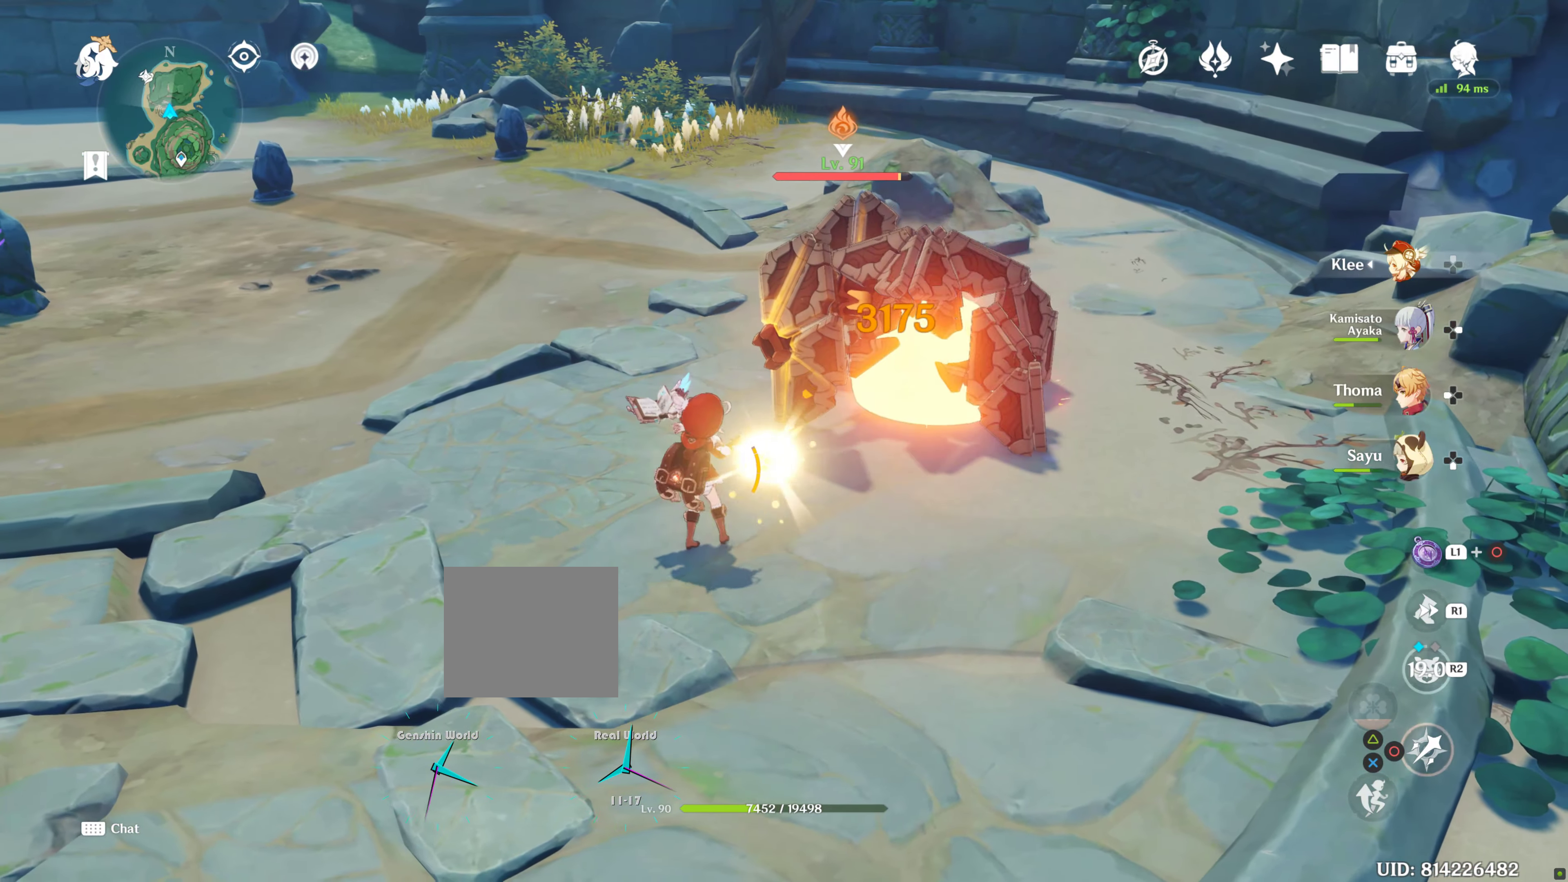
{"dt_ms": 500, "buttons": ["CIRCLE"], "left_stick": "center", "right_stick": "center"}
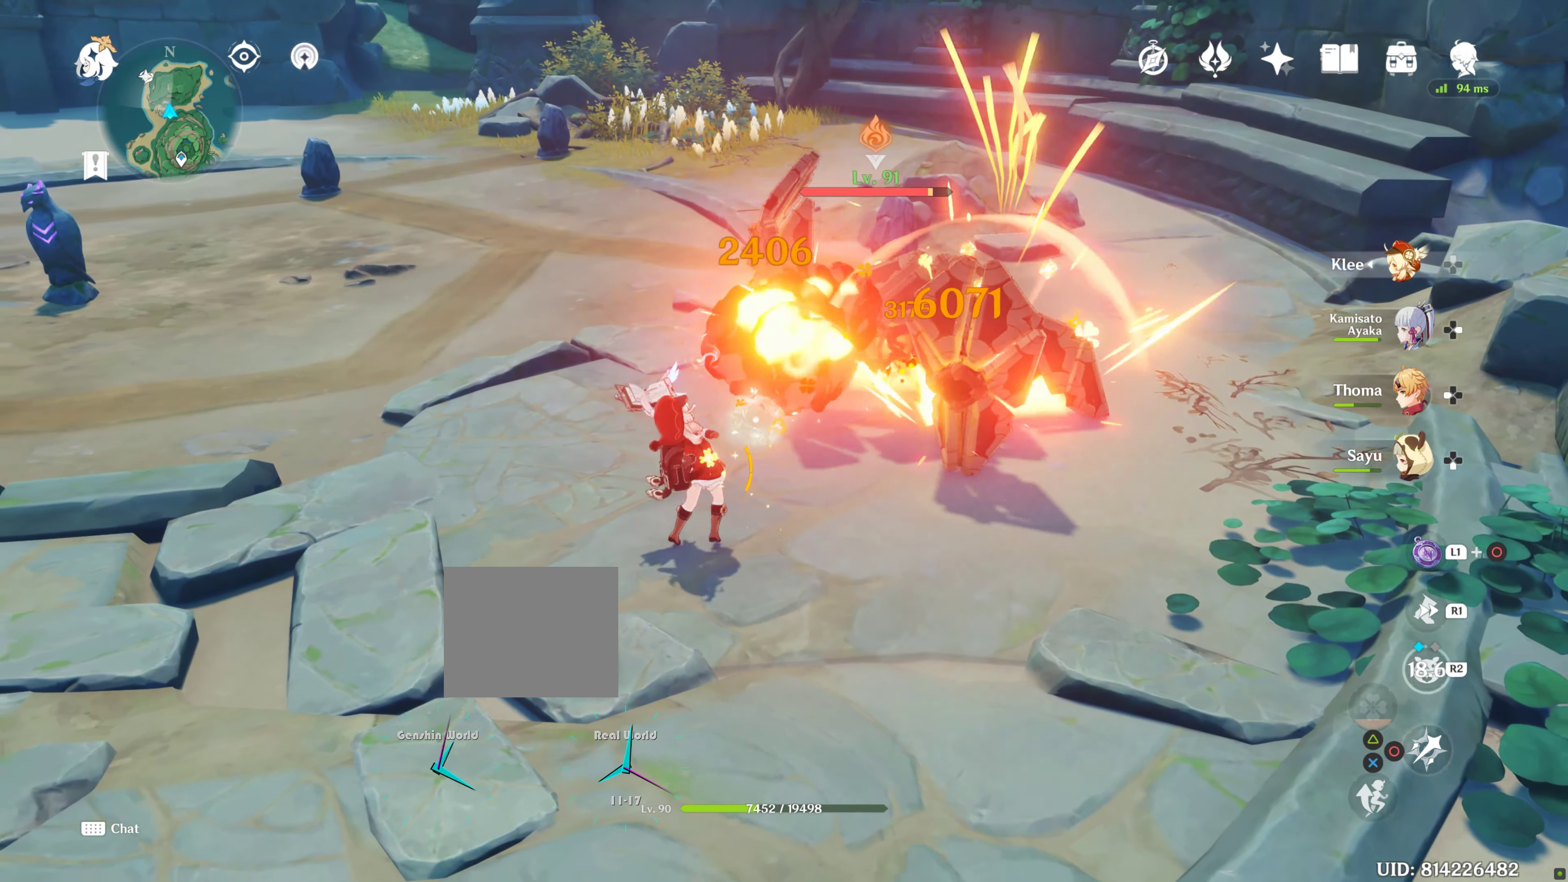
{"dt_ms": 500, "buttons": ["CIRCLE"], "left_stick": "center", "right_stick": "center", "events": [[33, "CIRCLE", "up"], [117, "CIRCLE", "down"], [200, "CIRCLE", "up"], [300, "CIRCLE", "down"], [333, "CIRCLE", "up"], [433, "CIRCLE", "down"]]}
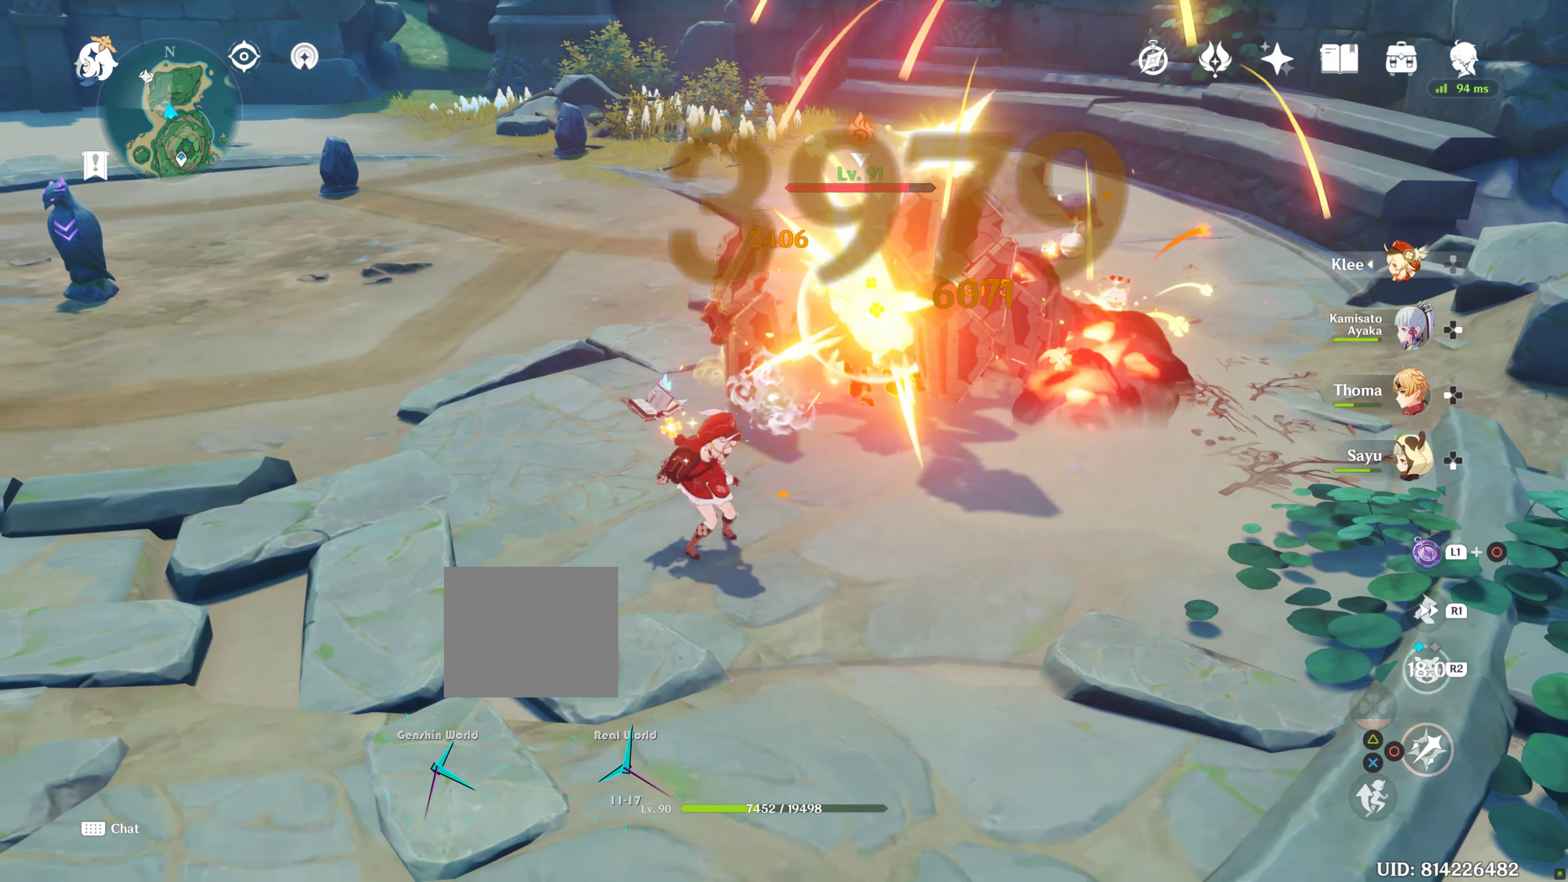
{"dt_ms": 500, "buttons": ["R1"], "left_stick": "up-left", "right_stick": "center", "events": [[17, "CIRCLE", "up"], [117, "CIRCLE", "down"], [183, "left_stick", "up-left"], [233, "CIRCLE", "up"], [417, "R1", "down"]]}
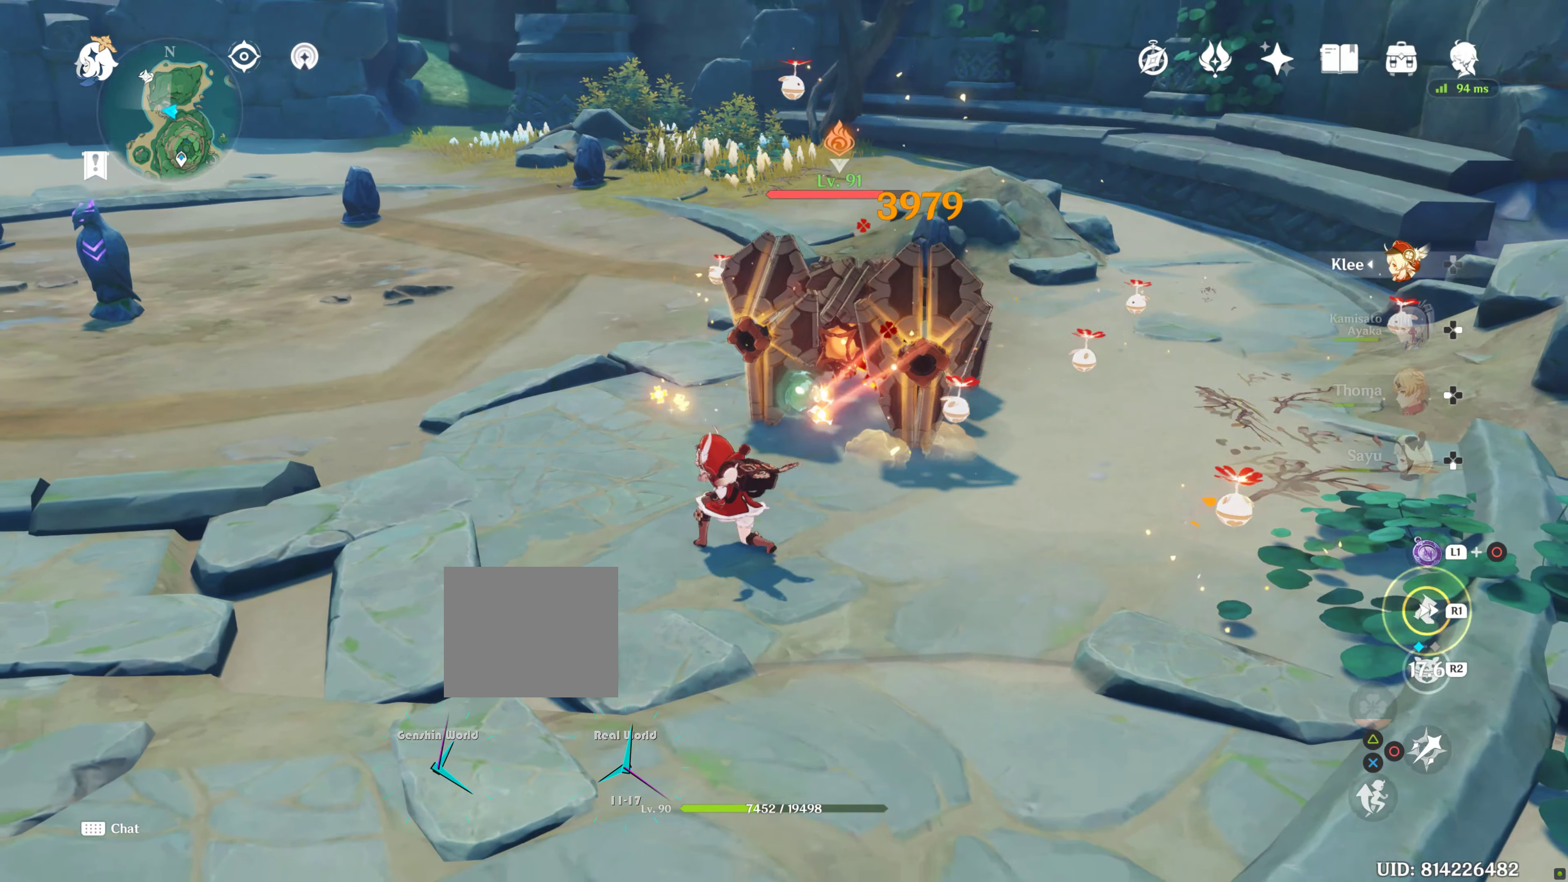
{"dt_ms": 500, "buttons": ["R1"], "left_stick": "up-left", "right_stick": "right"}
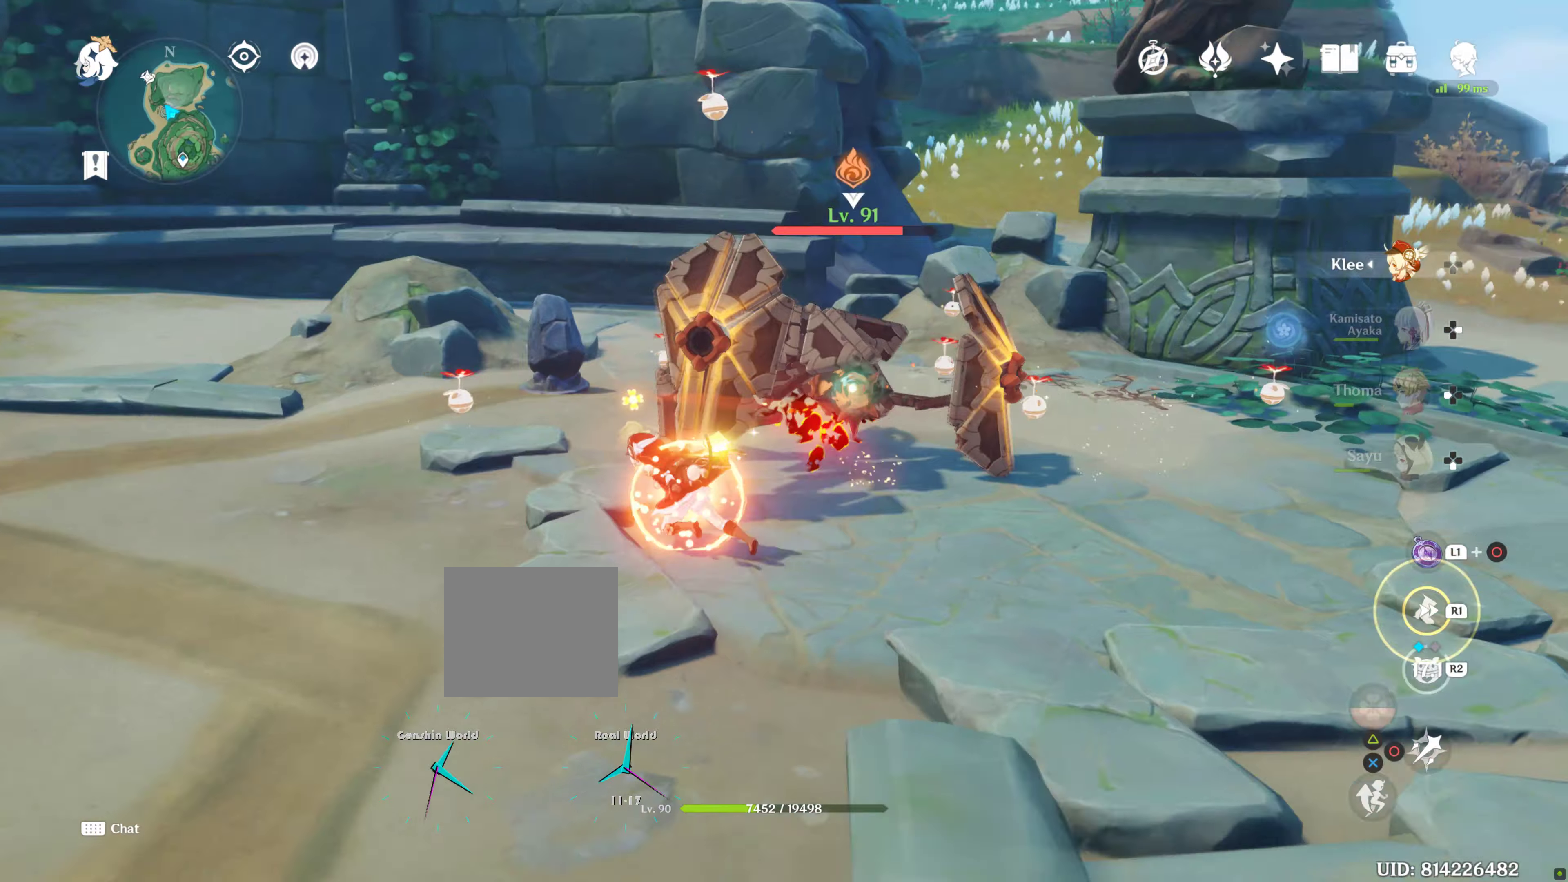
{"dt_ms": 500, "buttons": [], "left_stick": "left", "right_stick": "center", "events": [[100, "R1", "up"], [217, "left_stick", "up"], [217, "right_stick", "center"], [284, "CIRCLE", "down"], [367, "left_stick", "left"], [434, "CIRCLE", "up"]]}
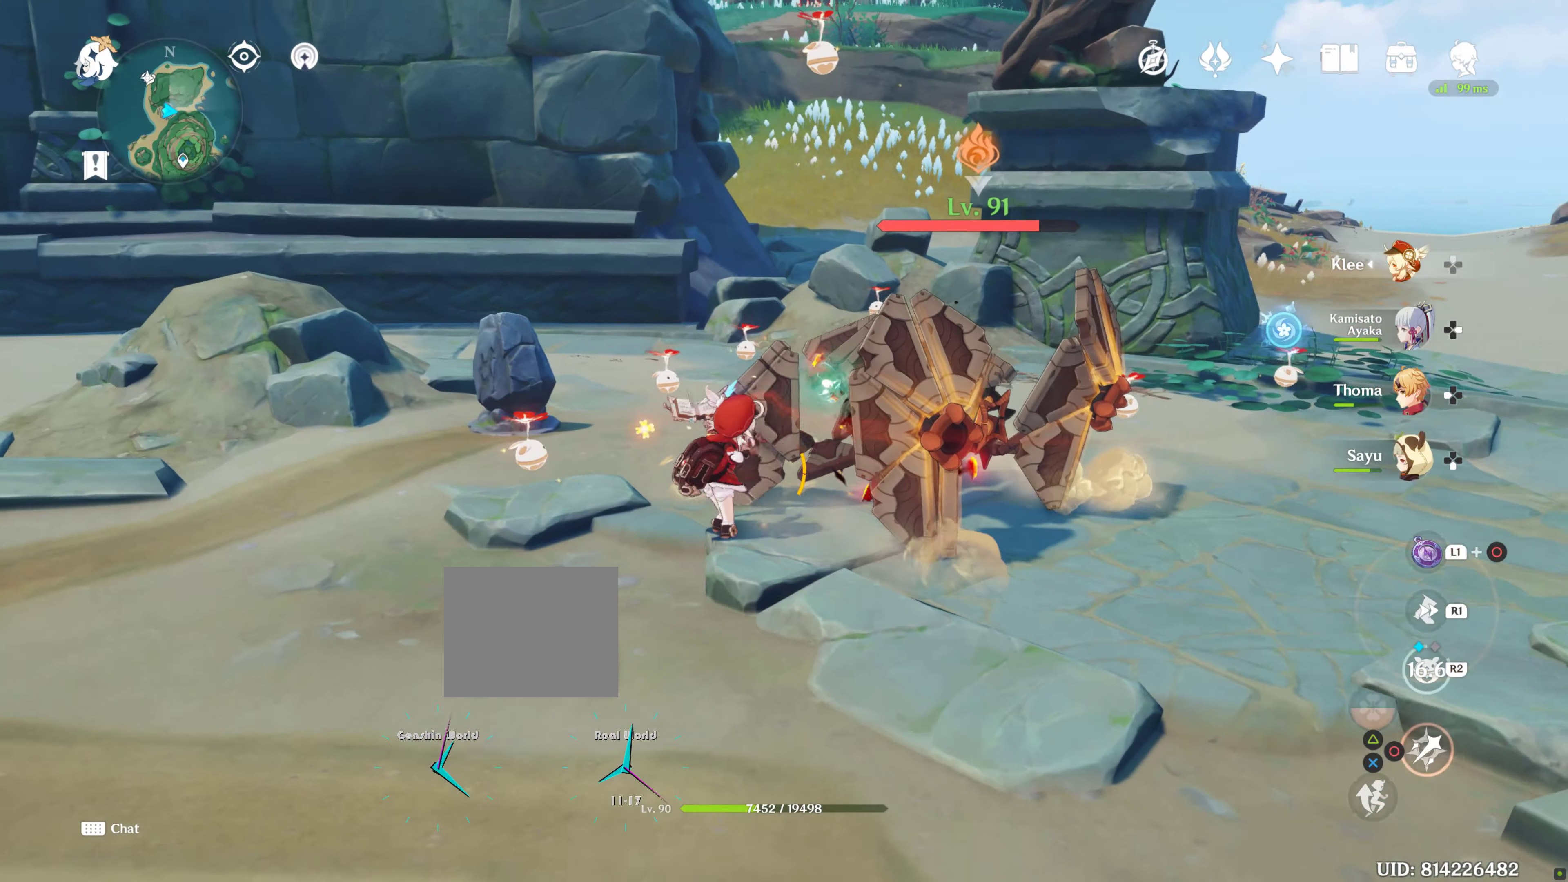
{"dt_ms": 500, "buttons": [], "left_stick": "center", "right_stick": "center", "events": [[84, "CIRCLE", "down"], [117, "CIRCLE", "up"], [134, "left_stick", "center"], [150, "CIRCLE", "down"], [267, "CIRCLE", "up"], [334, "CIRCLE", "down"], [434, "CIRCLE", "up"]]}
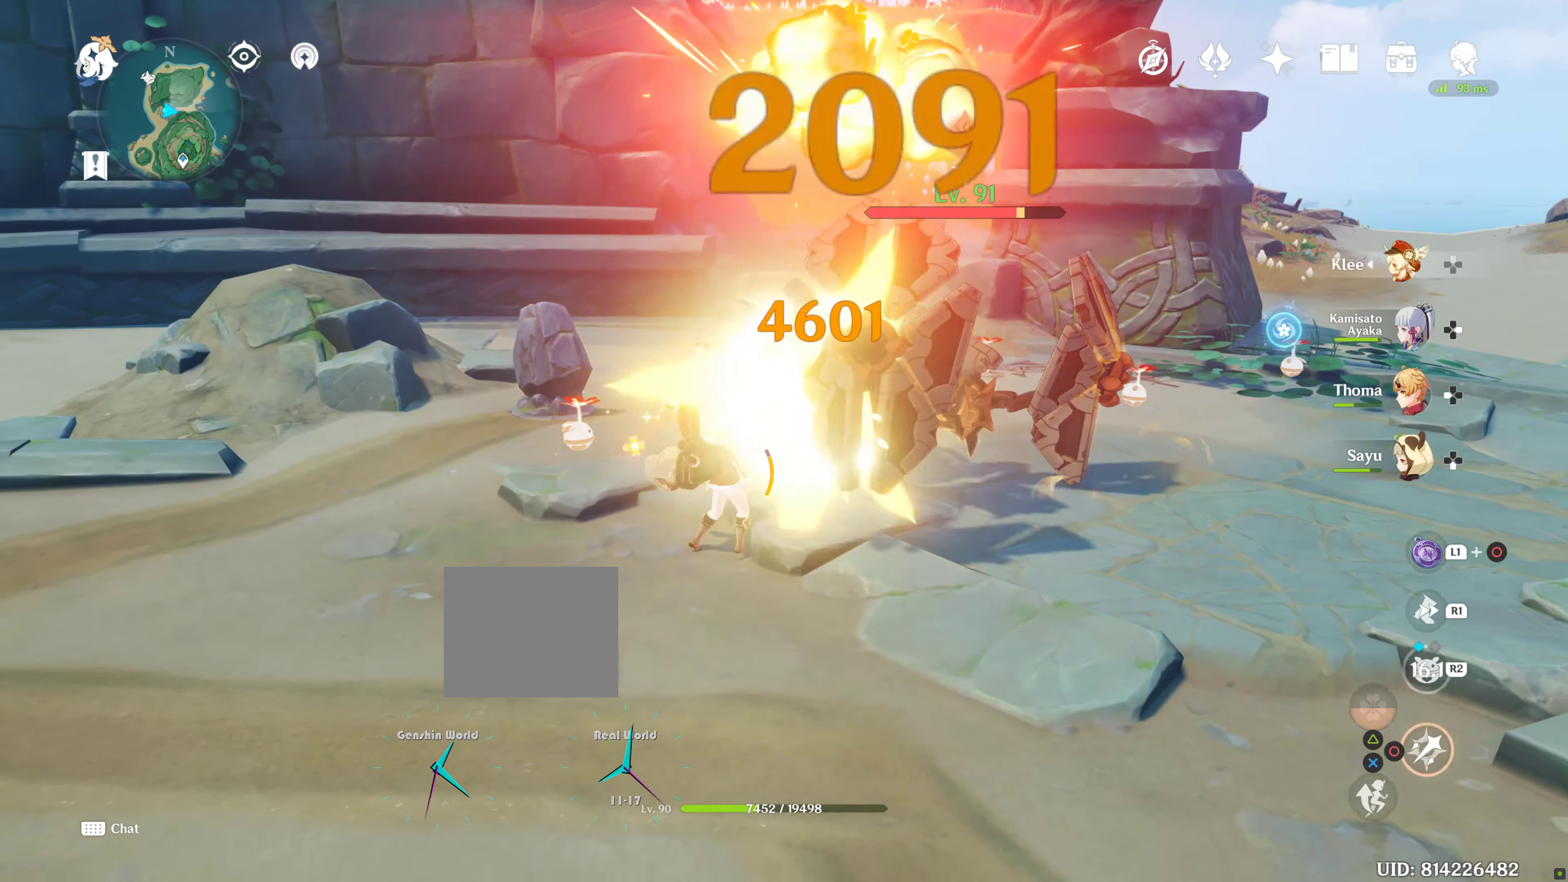
{"dt_ms": 500, "buttons": [], "left_stick": "center", "right_stick": "center", "events": [[134, "DPAD_RIGHT", "down"], [234, "DPAD_RIGHT", "up"], [284, "DPAD_RIGHT", "down"], [417, "DPAD_RIGHT", "up"]]}
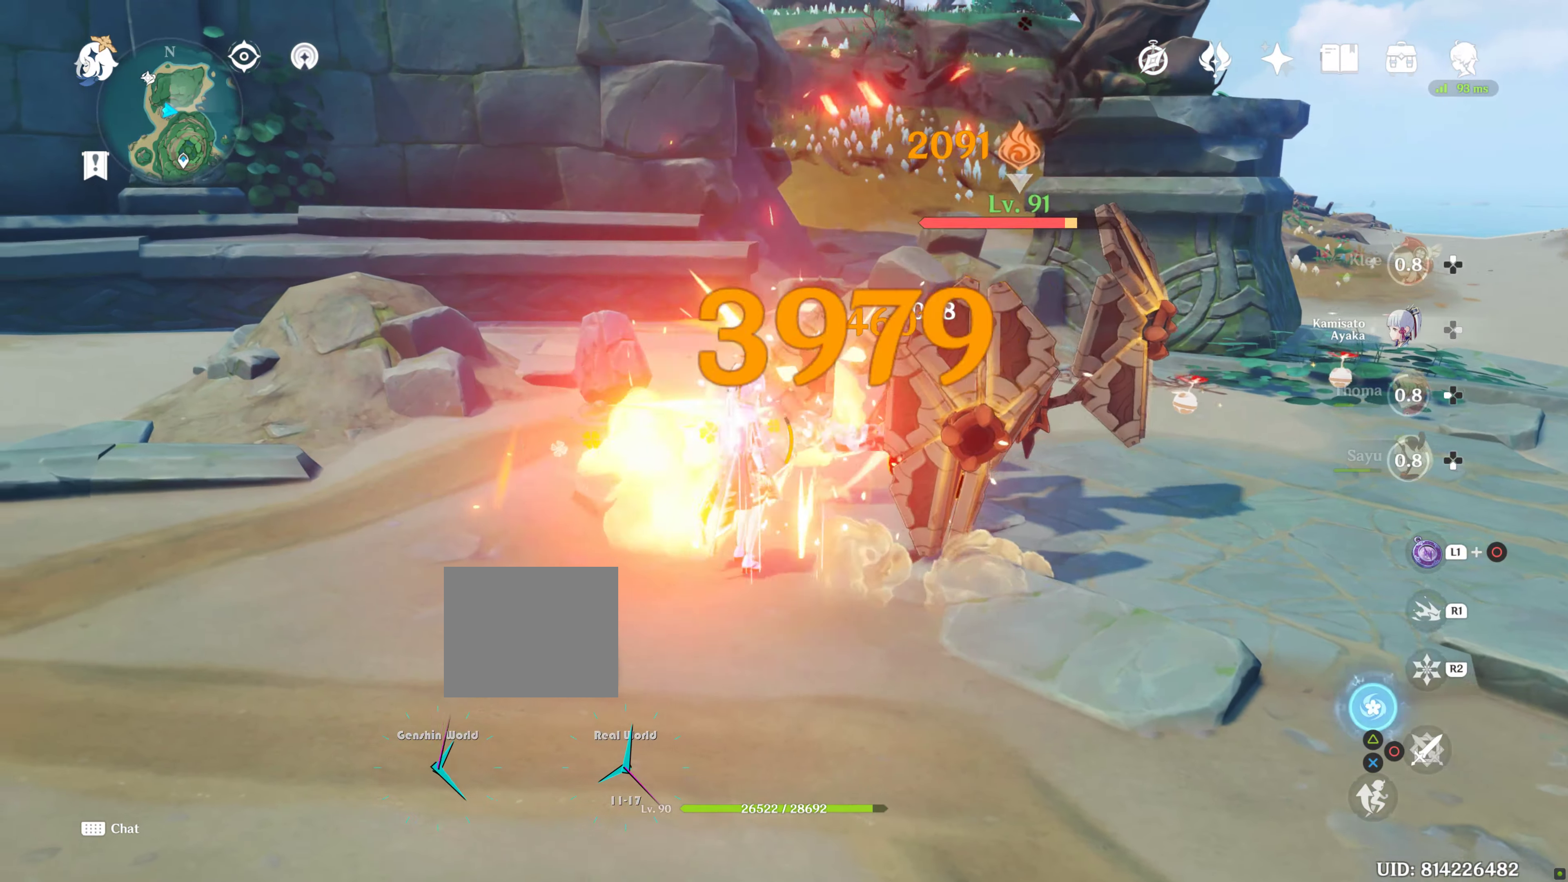
{"dt_ms": 500, "buttons": [], "left_stick": "right", "right_stick": "center", "events": [[84, "TRIANGLE", "down"], [184, "TRIANGLE", "up"], [184, "left_stick", "right"], [334, "TRIANGLE", "down"], [434, "TRIANGLE", "up"]]}
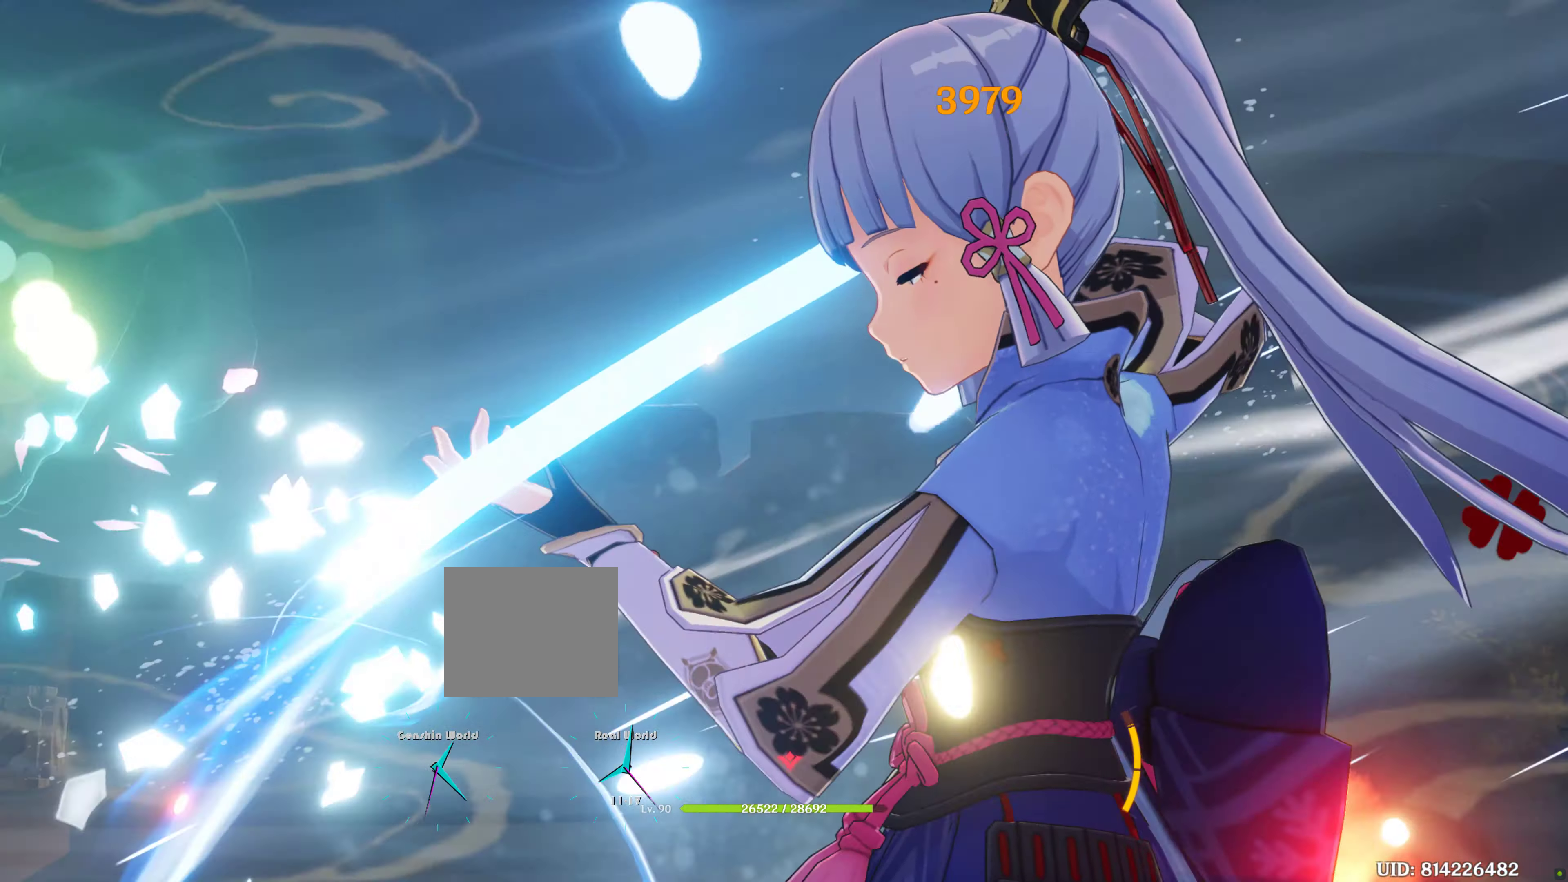
{"dt_ms": 500, "buttons": [], "left_stick": "up-right", "right_stick": "center", "events": [[267, "left_stick", "up-right"], [317, "L2", "down"], [367, "L2", "up"]]}
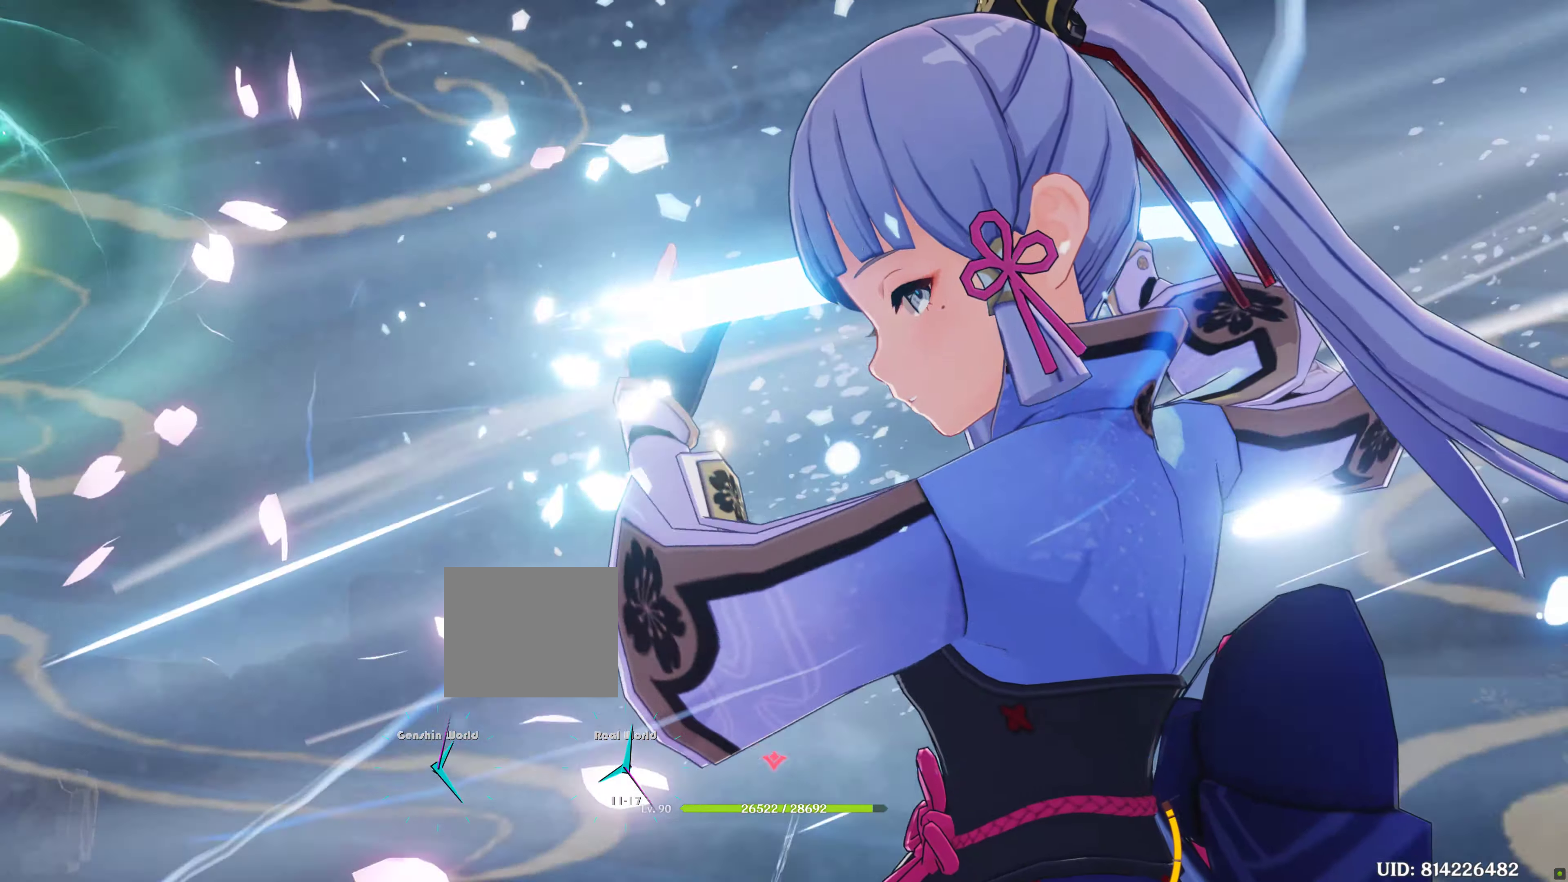
{"dt_ms": 500, "buttons": [], "left_stick": "up", "right_stick": "center", "events": [[34, "left_stick", "up"], [134, "right_stick", "down"], [367, "right_stick", "center"]]}
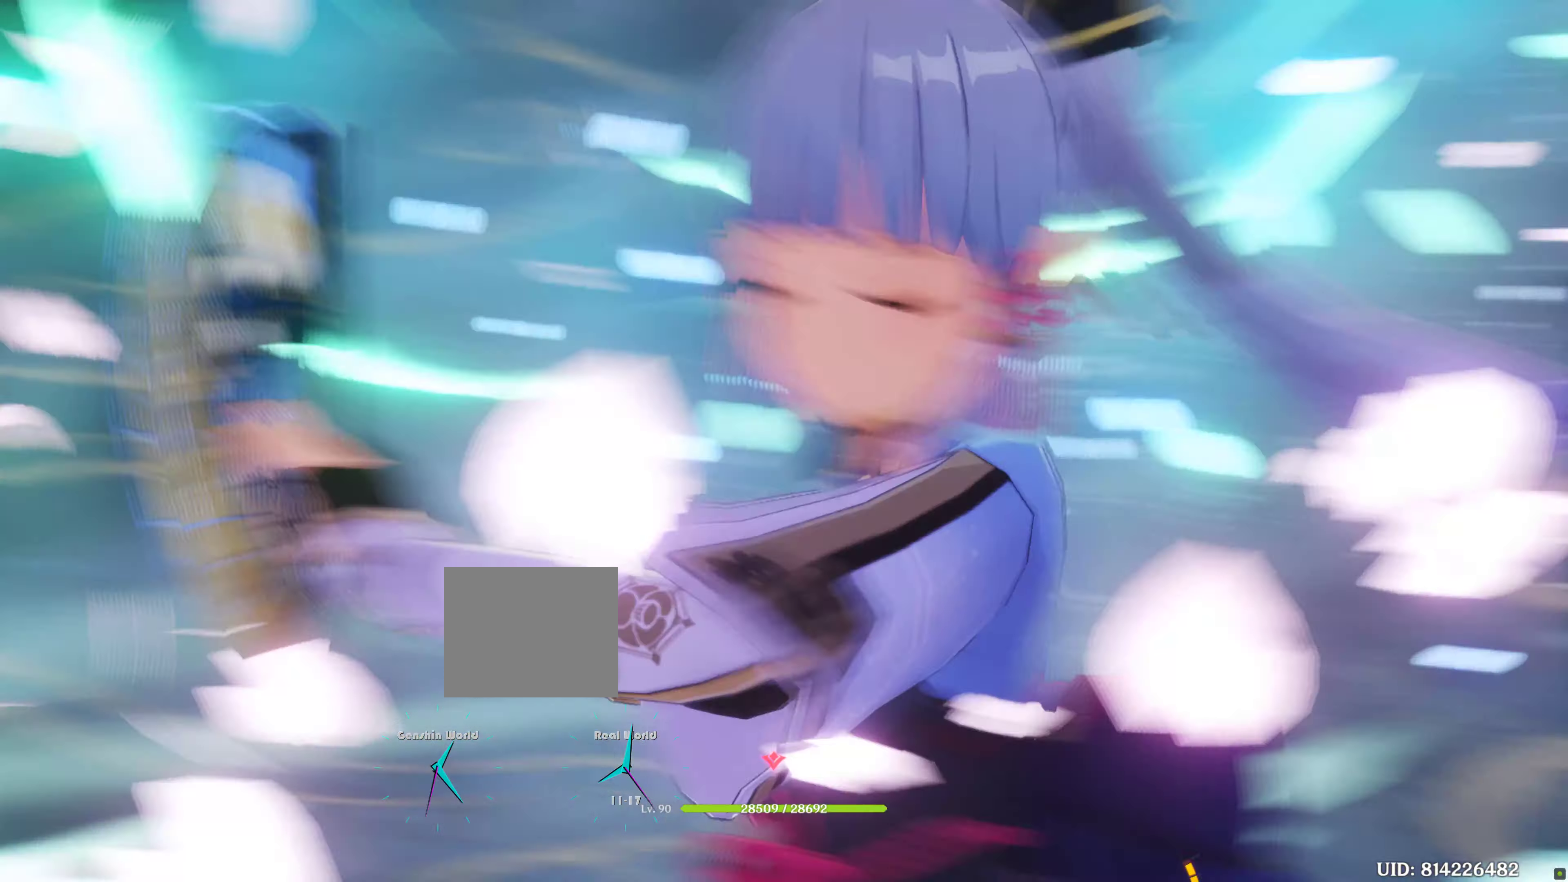
{"dt_ms": 500, "buttons": [], "left_stick": "up", "right_stick": "center", "events": [[117, "right_stick", "down"], [367, "right_stick", "center"]]}
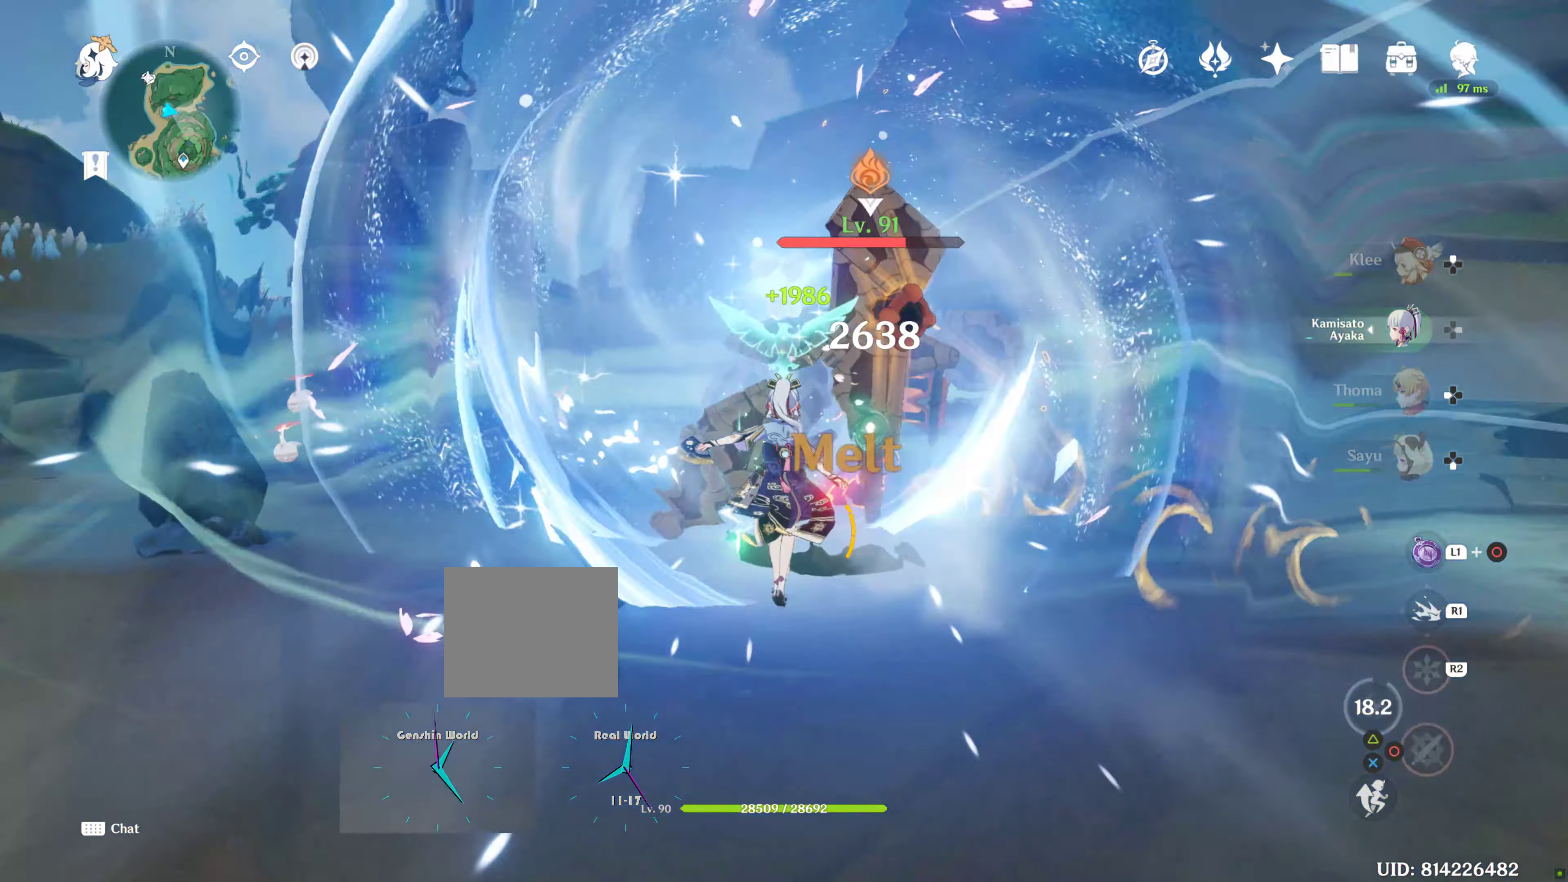
{"dt_ms": 500, "buttons": ["R2"], "left_stick": "up", "right_stick": "center"}
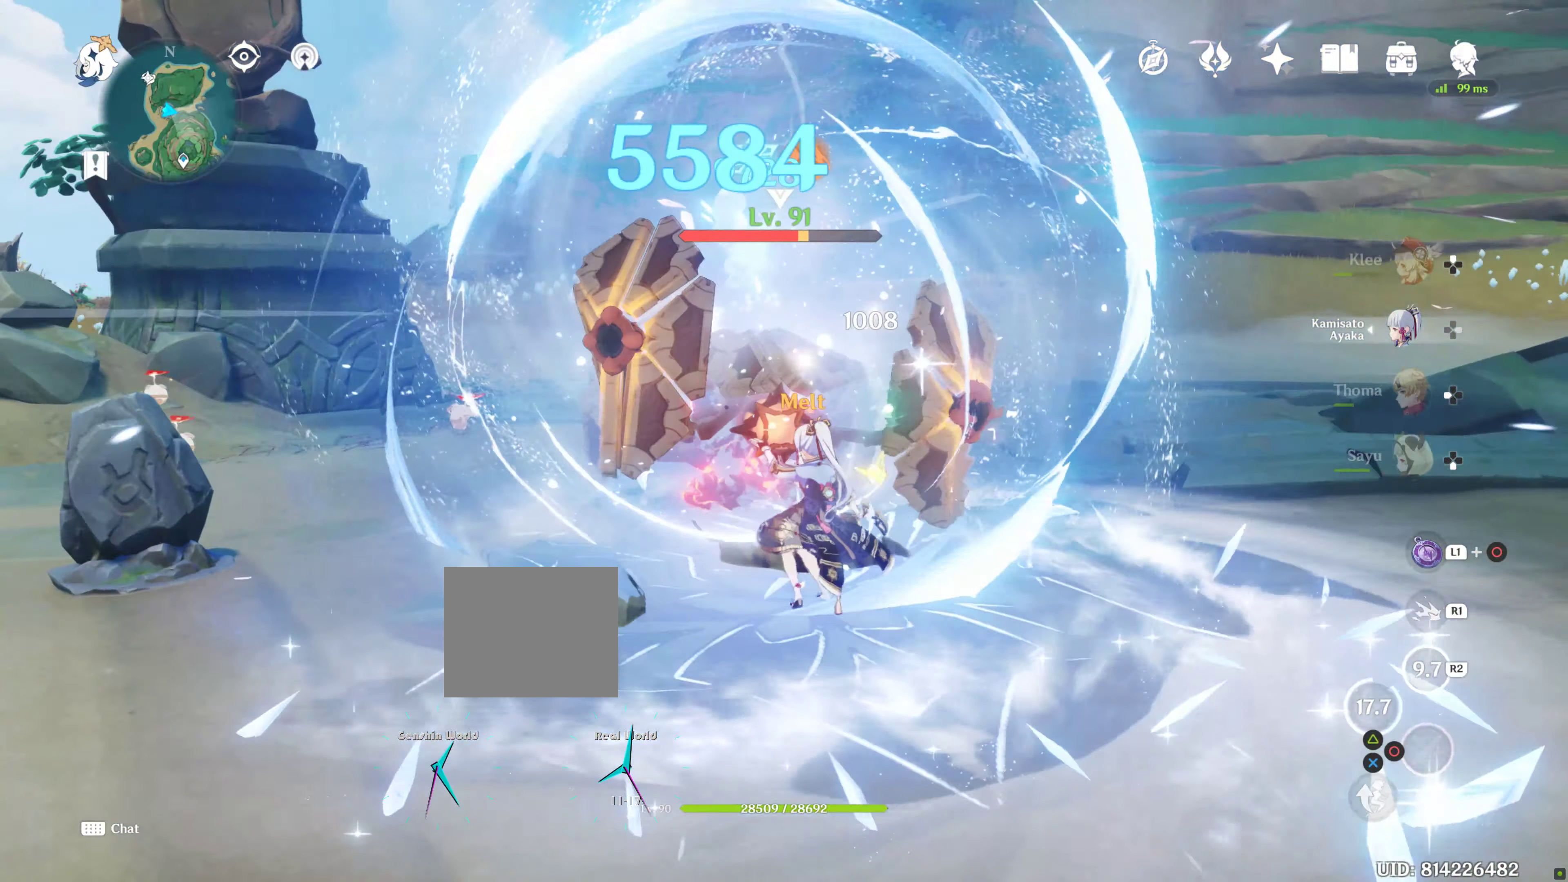
{"dt_ms": 500, "buttons": [], "left_stick": "up", "right_stick": "center"}
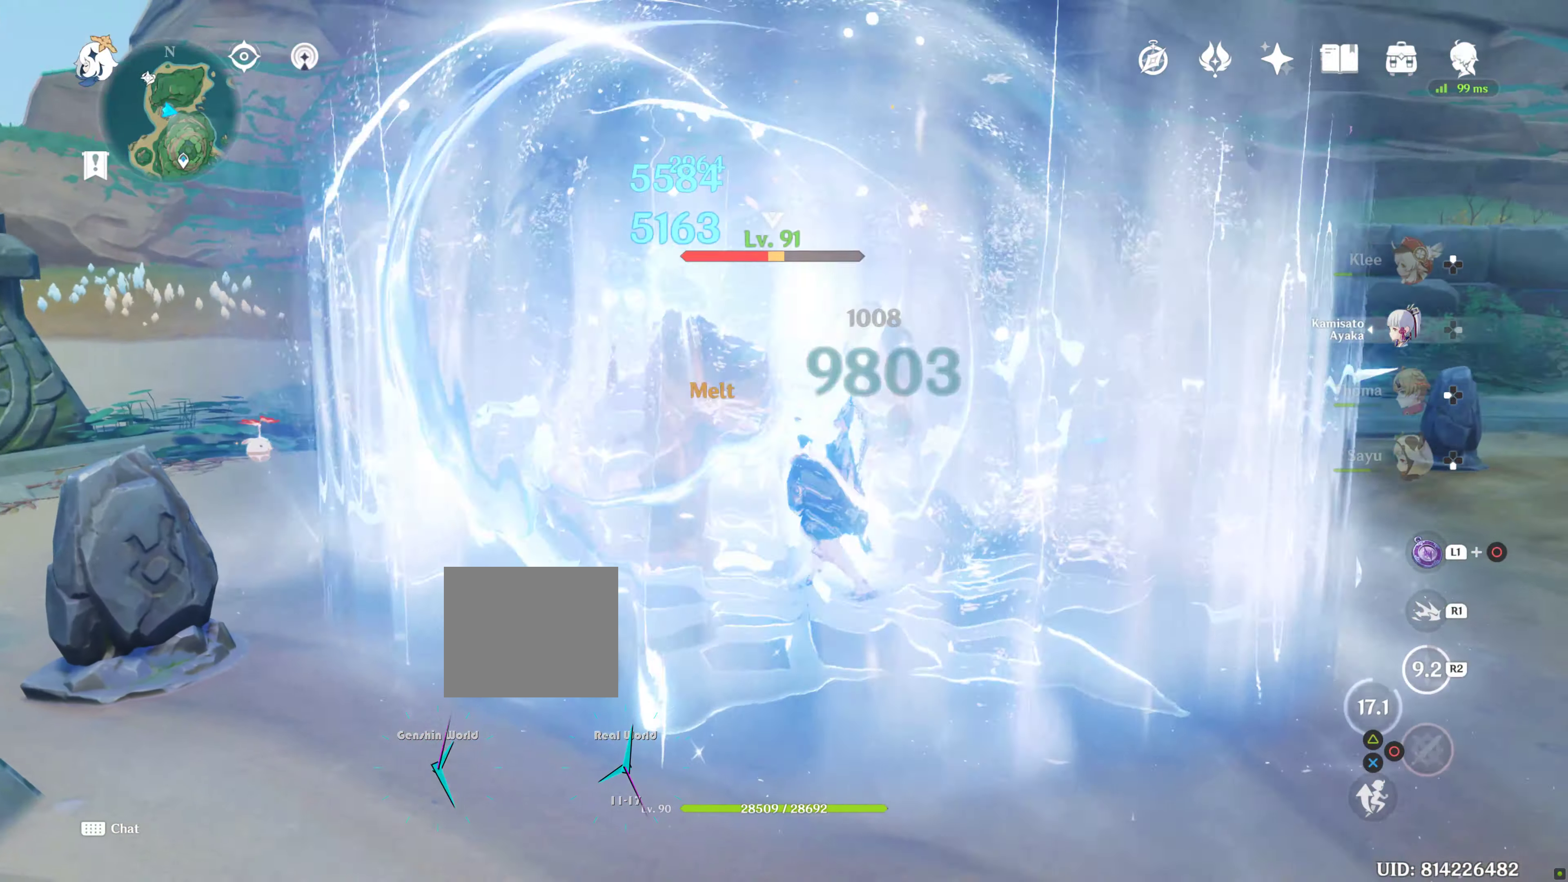
{"dt_ms": 1000, "buttons": ["CIRCLE", "DPAD_UP"], "left_stick": "up-right", "right_stick": "center"}
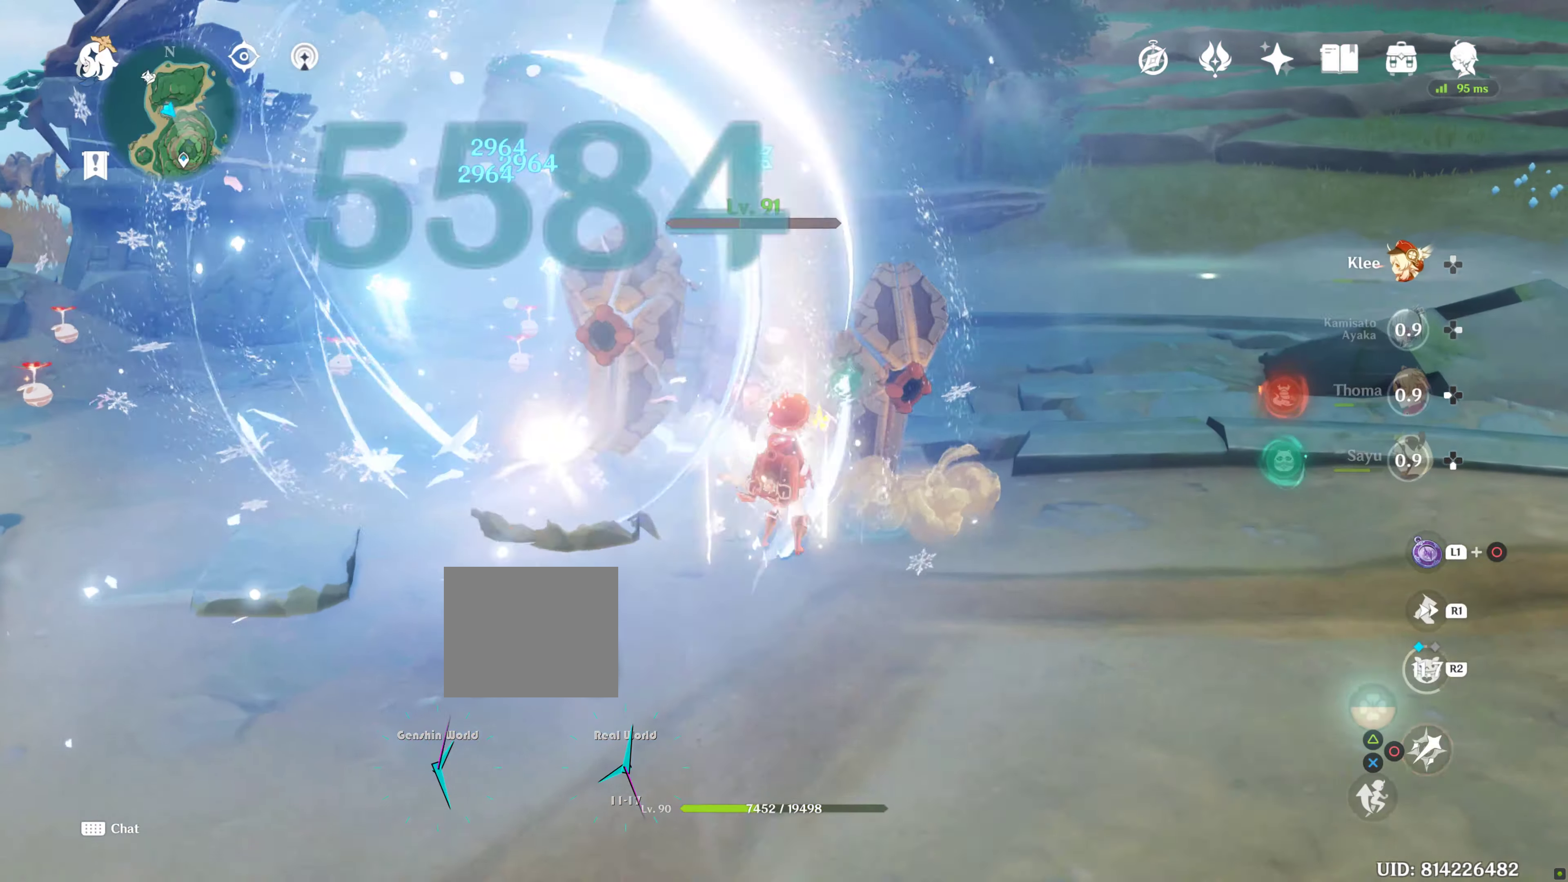
{"dt_ms": 500, "buttons": ["CIRCLE"], "left_stick": "up-right", "right_stick": "center", "events": [[16, "CIRCLE", "up"], [33, "DPAD_UP", "up"], [133, "CIRCLE", "down"], [216, "CIRCLE", "up"], [266, "CIRCLE", "down"], [383, "CIRCLE", "up"], [466, "CIRCLE", "down"]]}
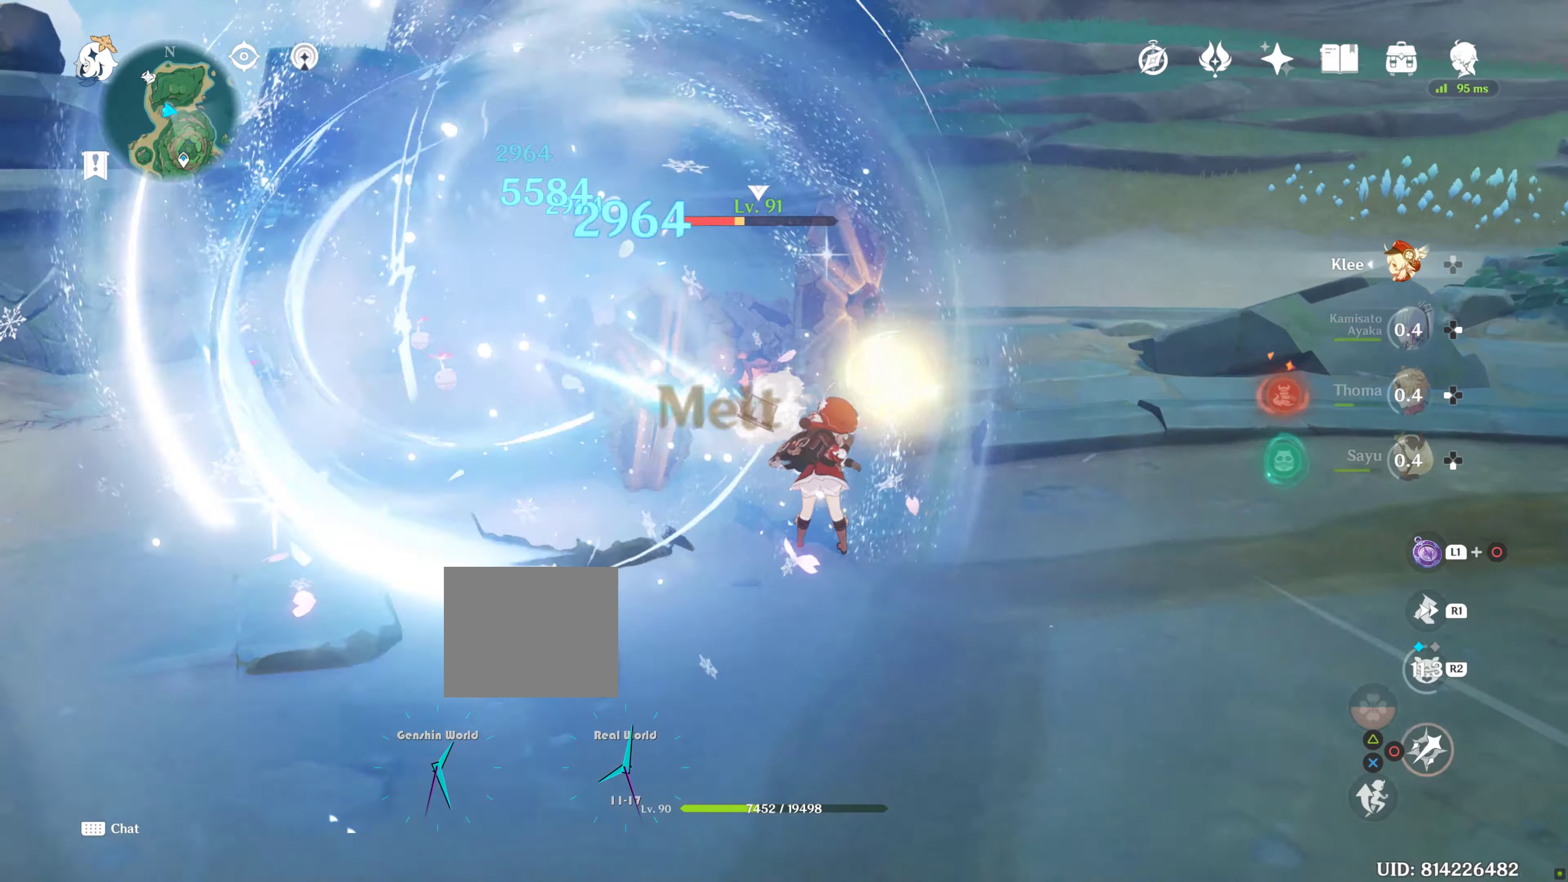
{"dt_ms": 500, "buttons": [], "left_stick": "up-right", "right_stick": "center", "events": [[16, "CIRCLE", "up"], [100, "CIRCLE", "down"], [166, "CIRCLE", "up"]]}
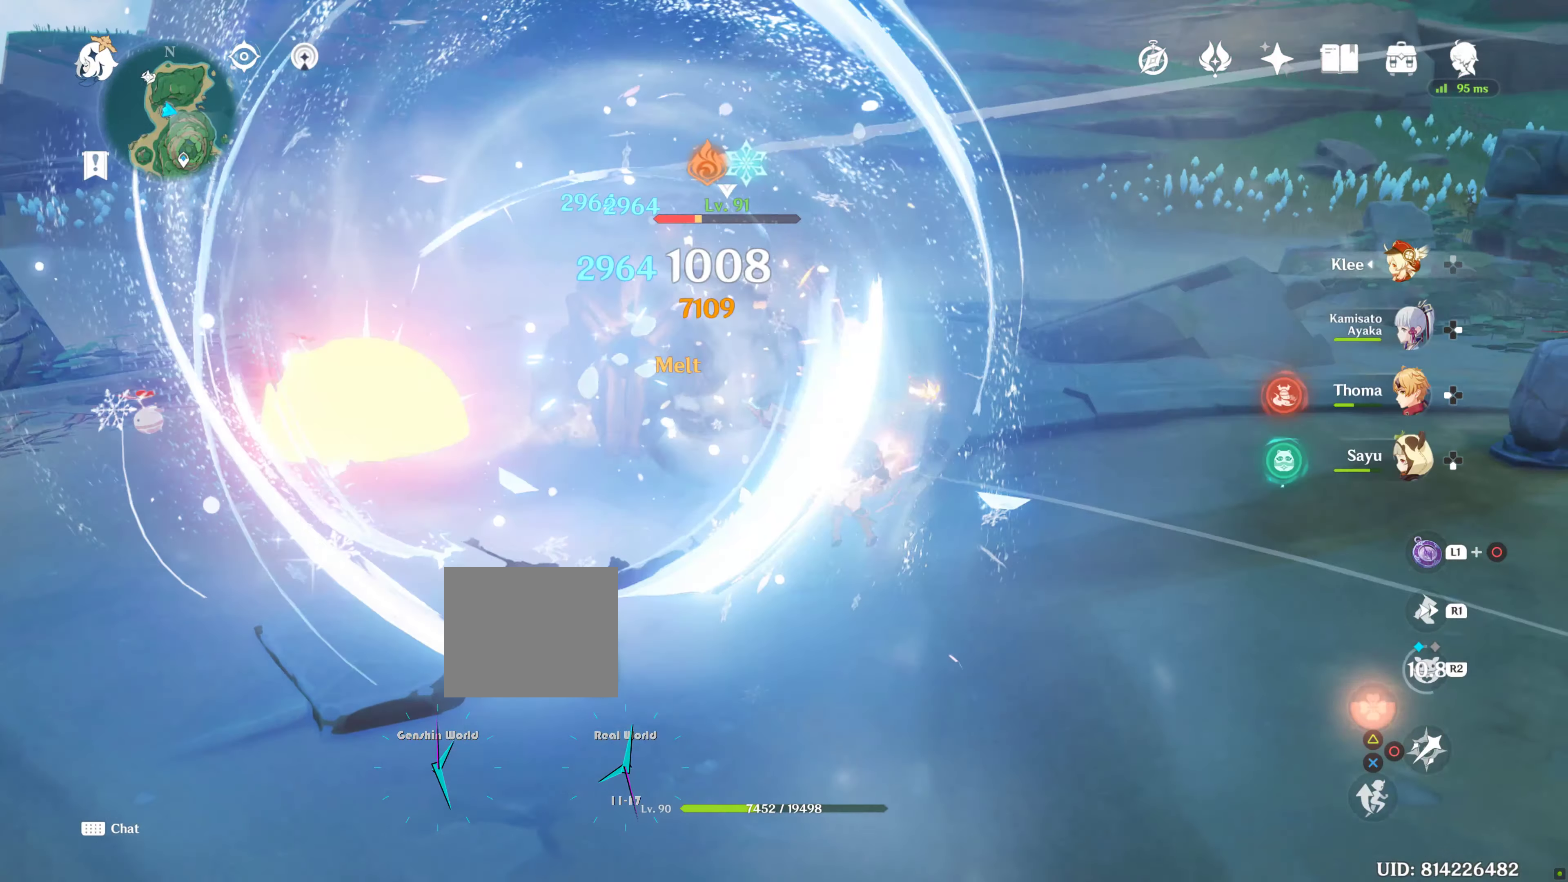
{"dt_ms": 500, "buttons": ["TRIANGLE"], "left_stick": "up-right", "right_stick": "center", "events": [[133, "TRIANGLE", "down"], [233, "TRIANGLE", "up"], [316, "TRIANGLE", "down"], [333, "DPAD_UP", "down"], [383, "DPAD_UP", "up"], [383, "TRIANGLE", "up"], [483, "TRIANGLE", "down"]]}
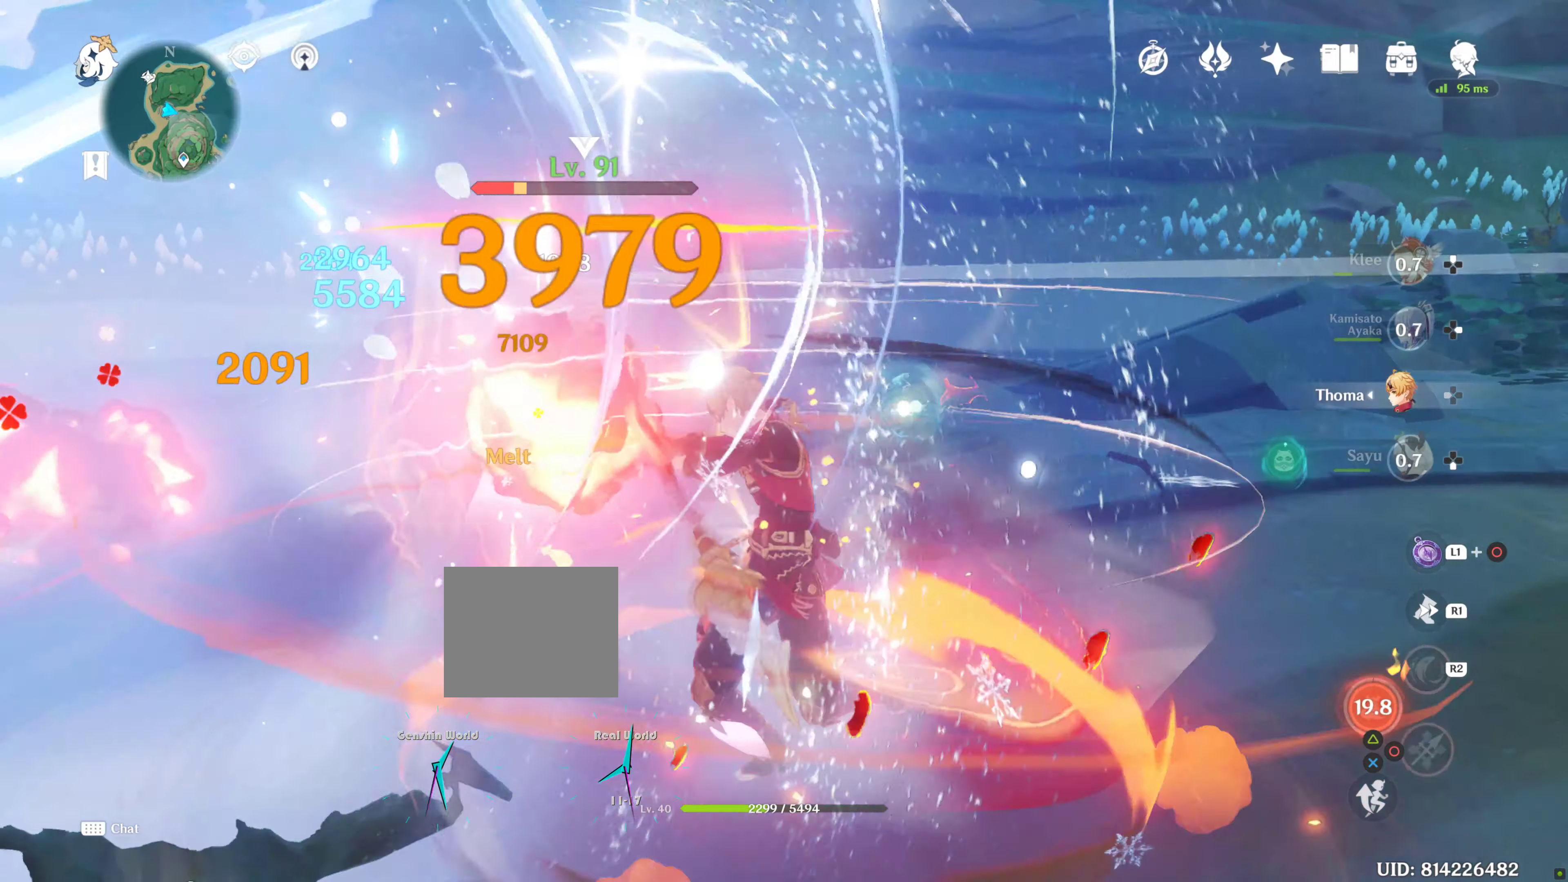
{"dt_ms": 500, "buttons": [], "left_stick": "up", "right_stick": "center", "events": [[100, "TRIANGLE", "up"], [183, "TRIANGLE", "down"], [233, "left_stick", "center"], [283, "TRIANGLE", "up"], [283, "left_stick", "up"]]}